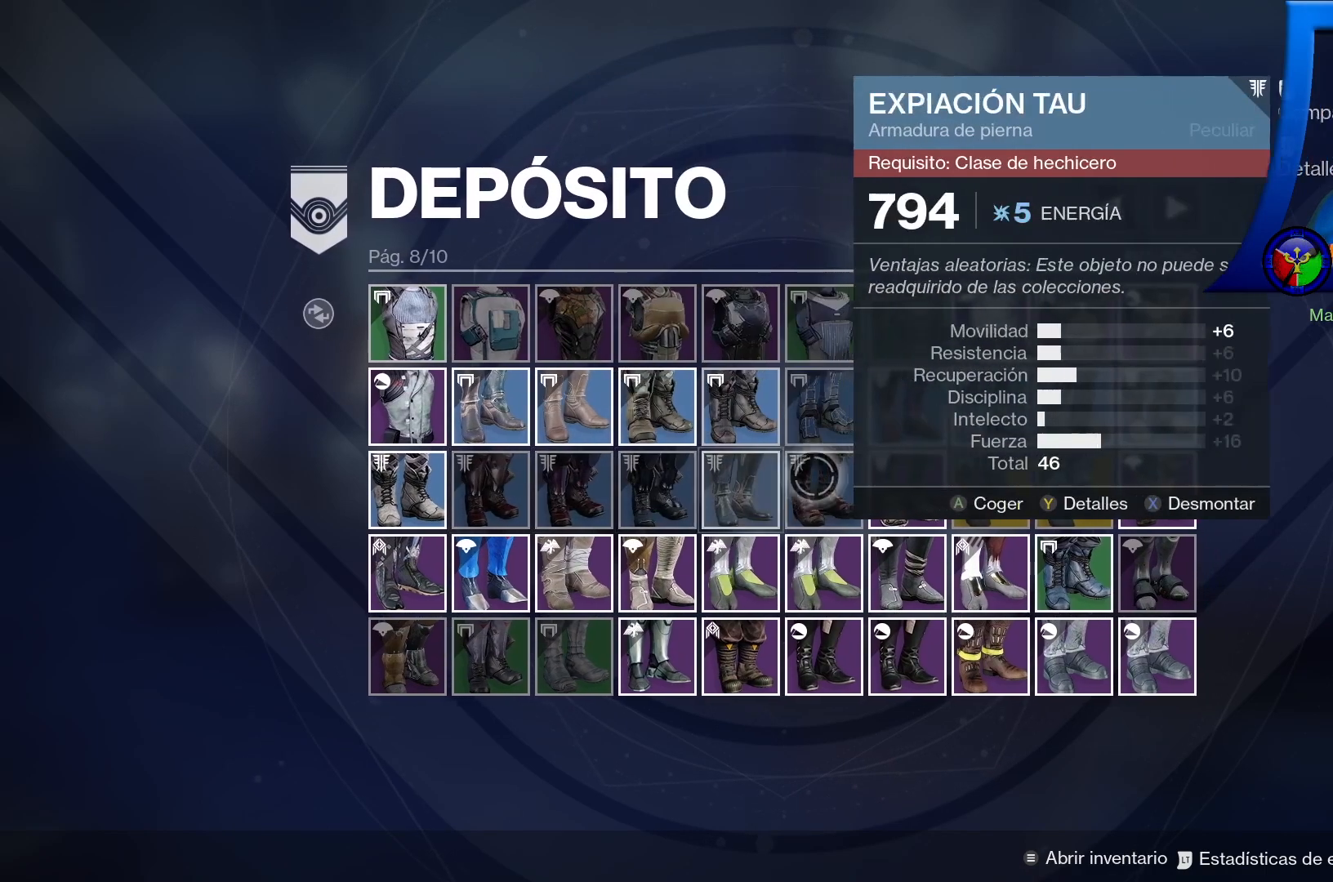
Gameplay with a controller (Xbox layout); each line is a JSON object with the inputs held at the frame after it. "events" lists button and stick changes between this image and that frame as [ms after this image, input, new state], when the widget could be followed in between. Not read: HOME L3.
{"buttons": [], "left_stick": "right", "right_stick": "center", "events": []}
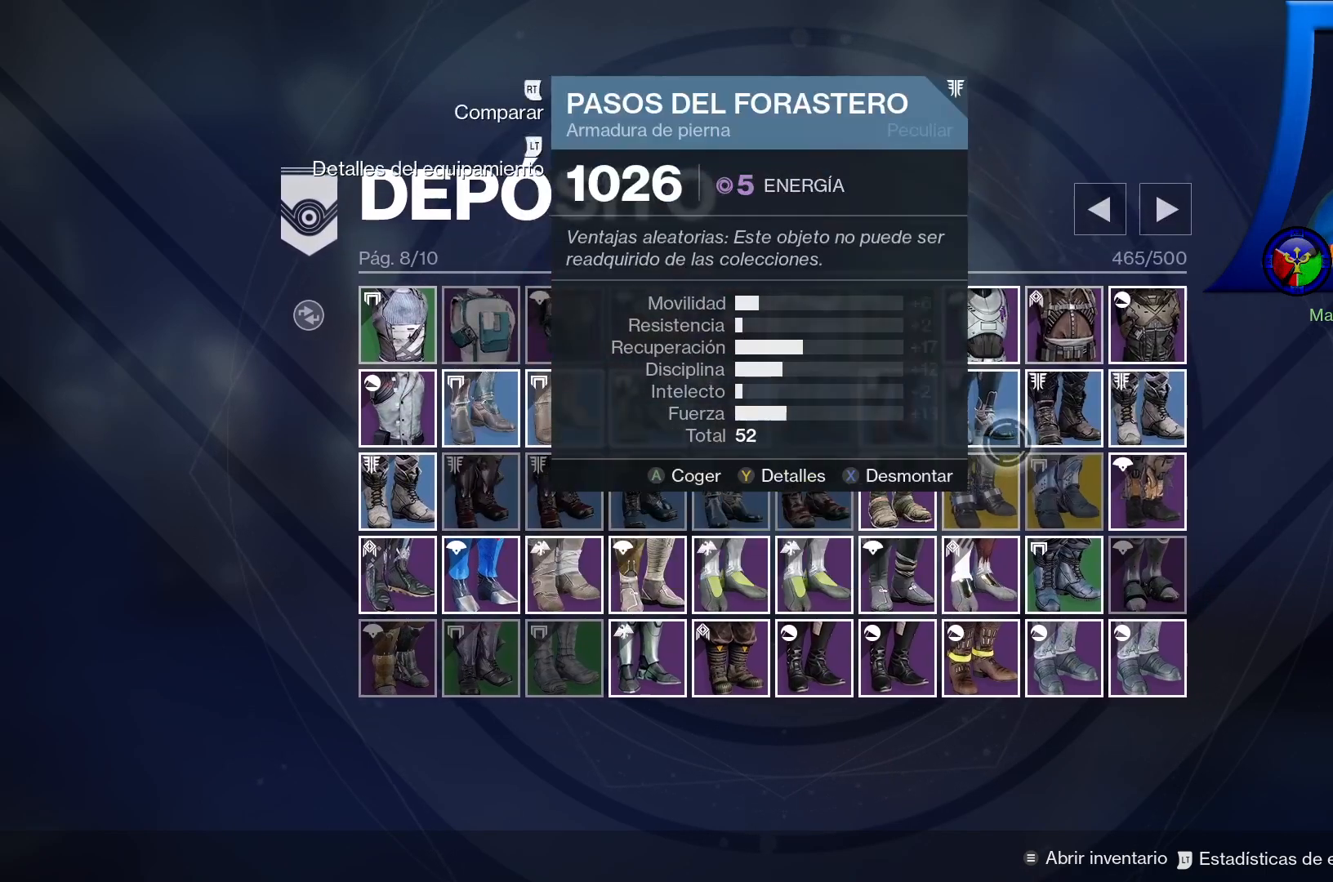
{"buttons": [], "left_stick": "center", "right_stick": "center", "events": [[317, "left_stick", "center"]]}
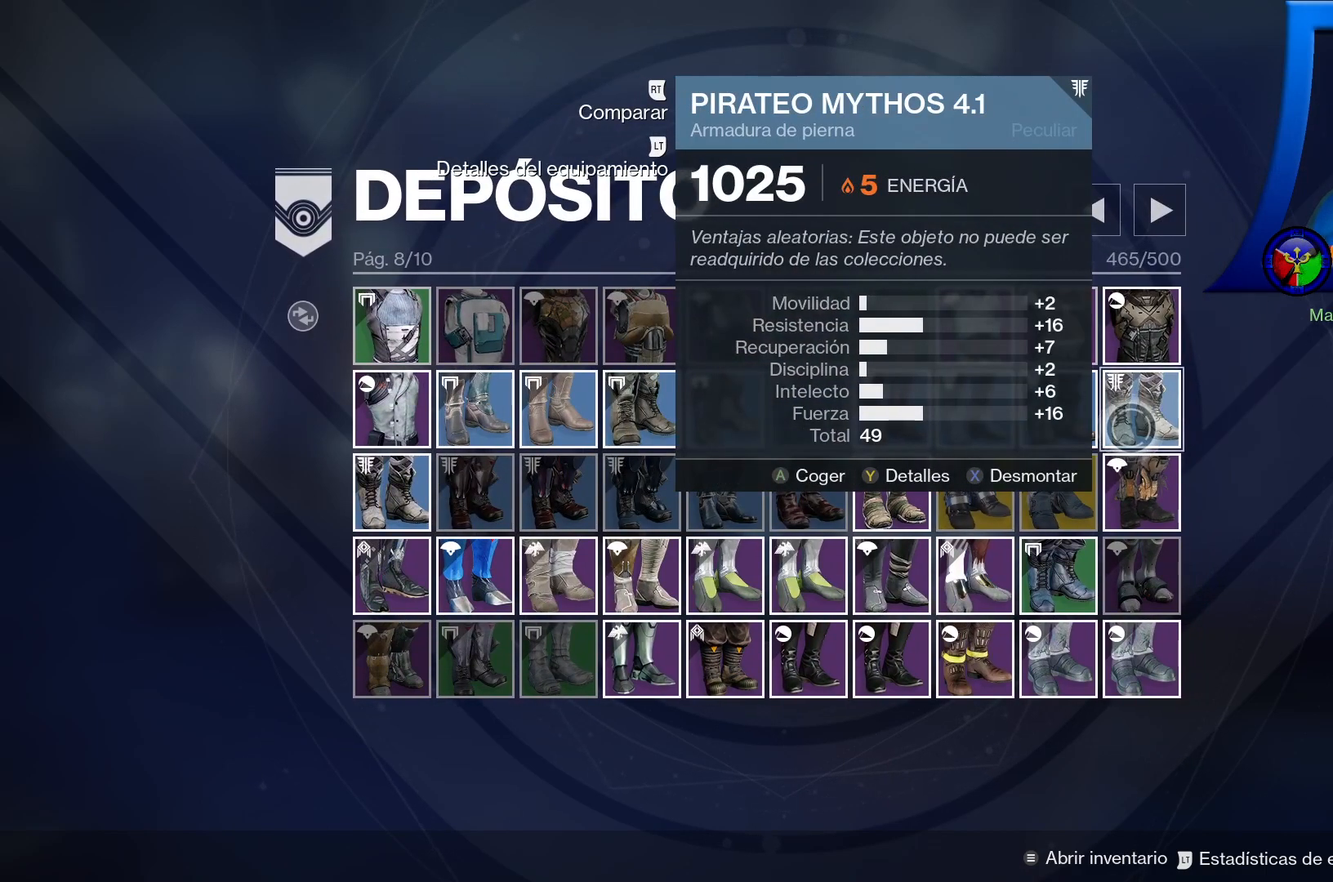
{"buttons": [], "left_stick": "left", "right_stick": "center", "events": [[183, "left_stick", "left"]]}
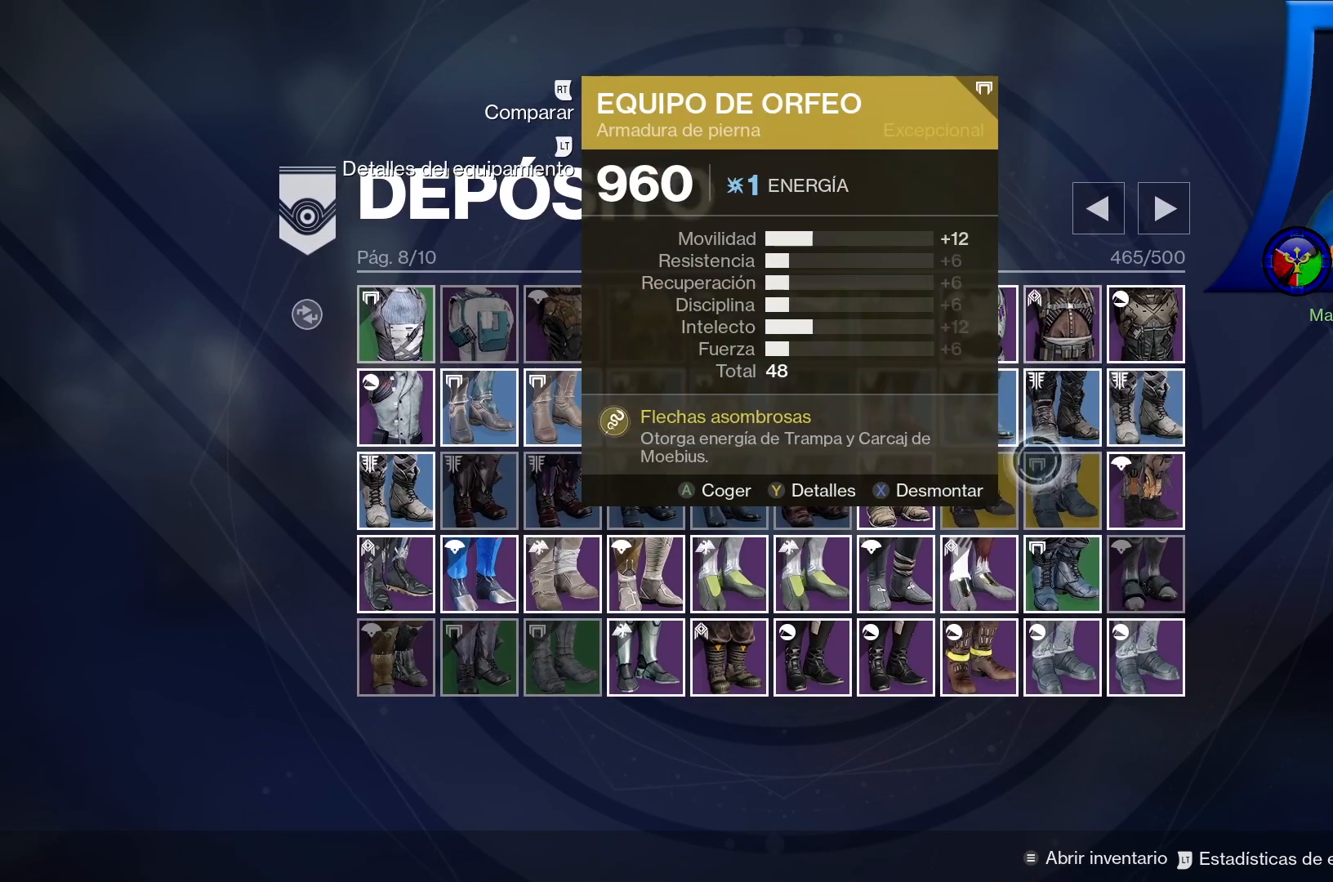
{"buttons": [], "left_stick": "left", "right_stick": "center", "events": []}
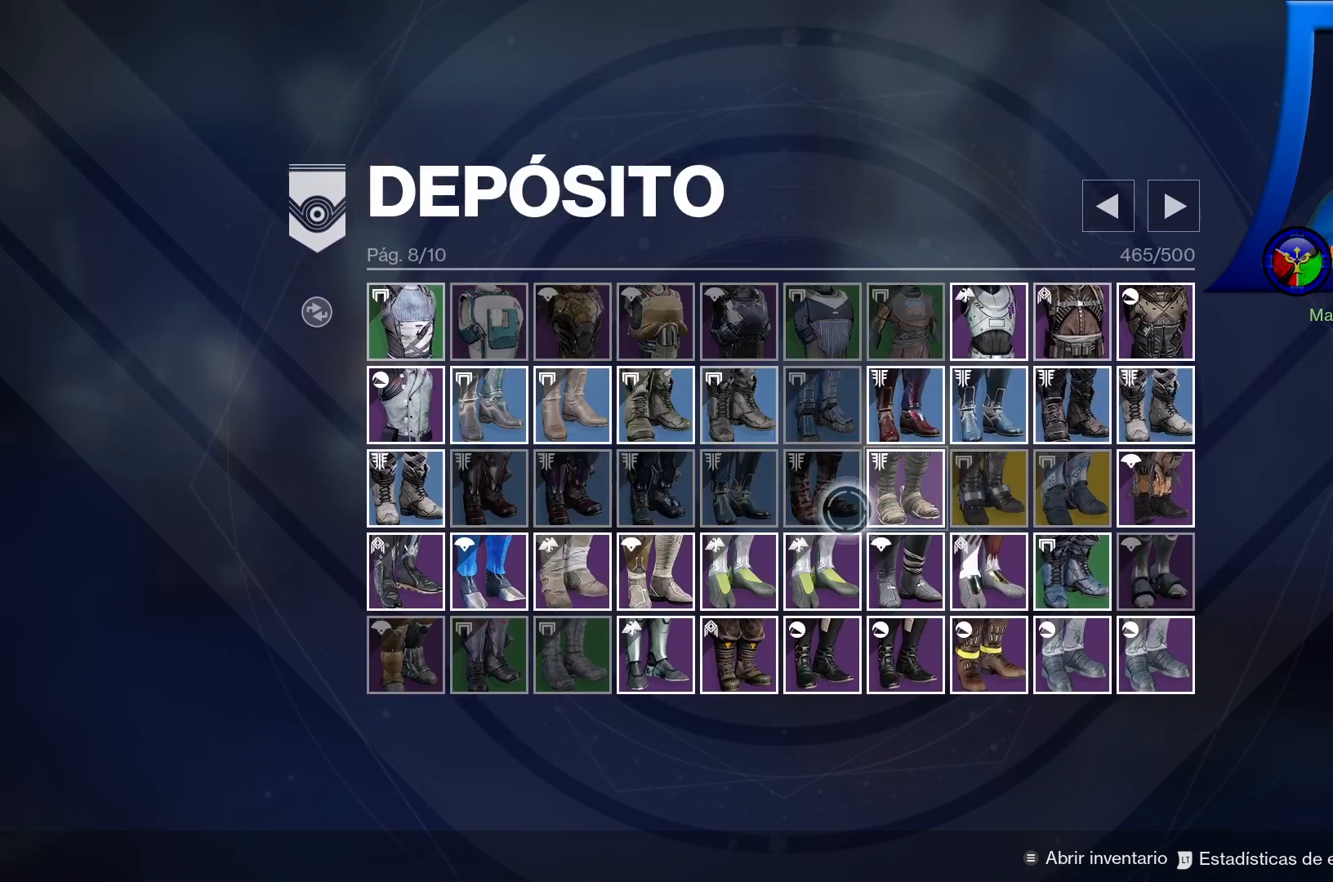
{"buttons": [], "left_stick": "left", "right_stick": "center", "events": []}
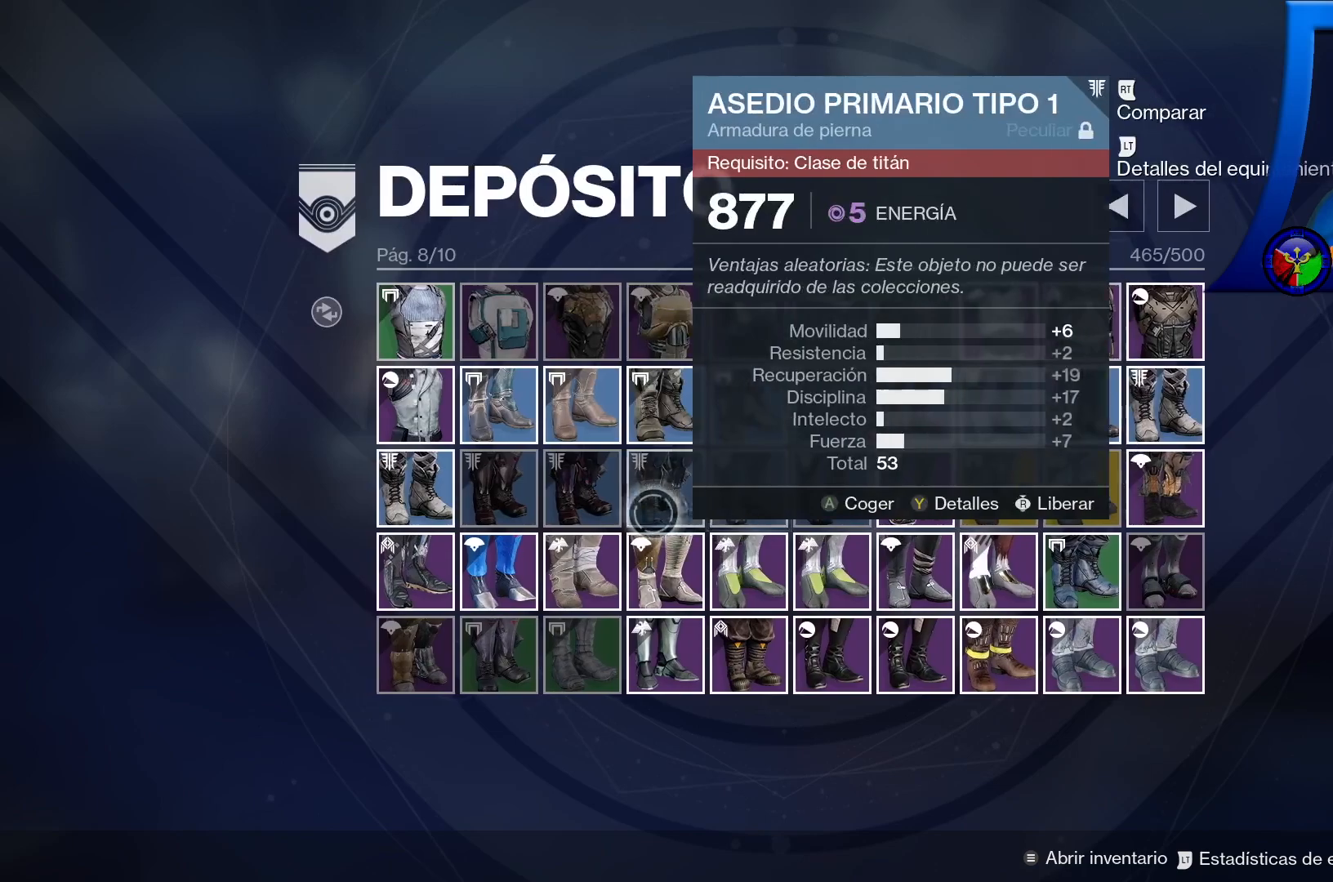
{"buttons": [], "left_stick": "left", "right_stick": "center", "events": []}
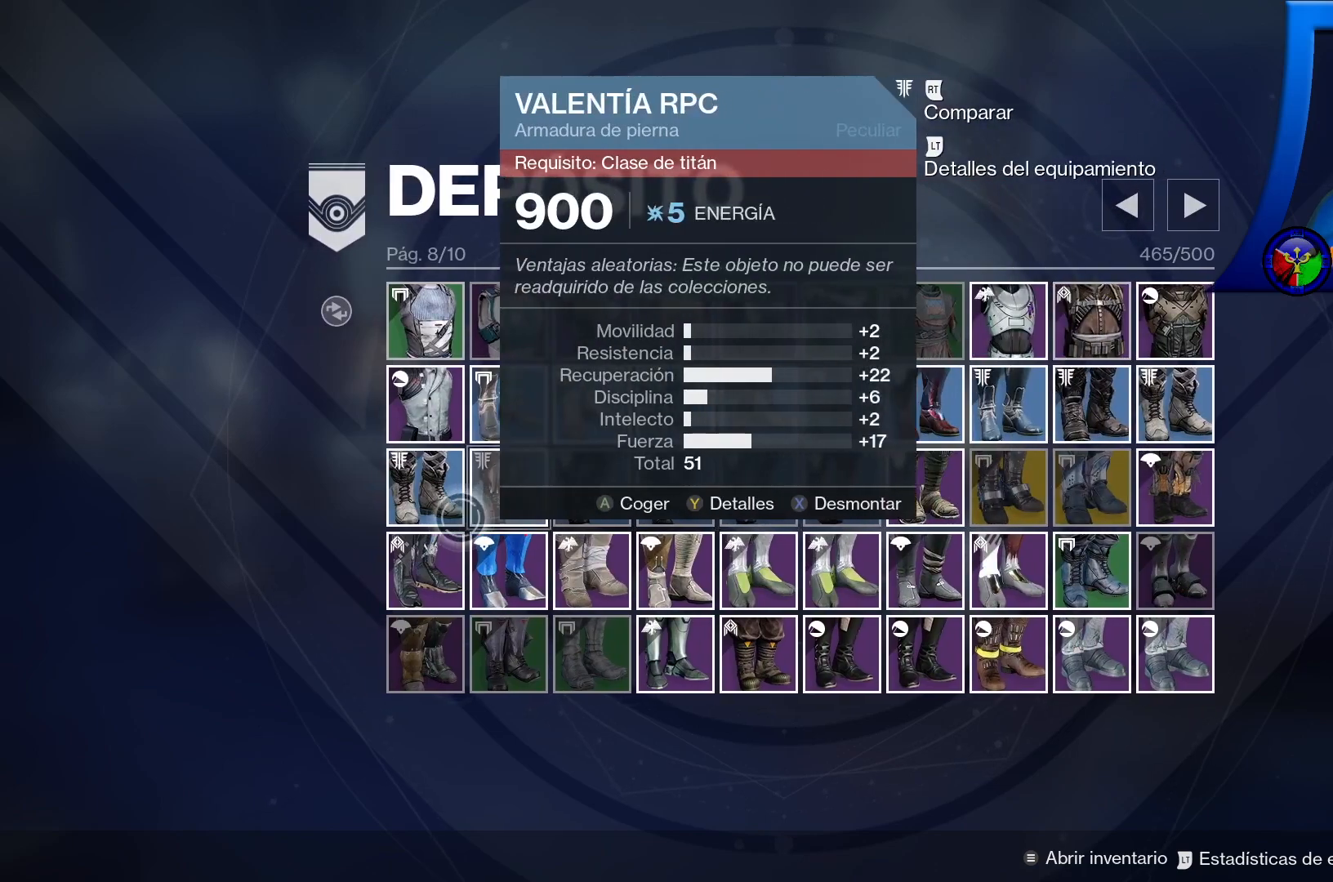
{"buttons": ["X"], "left_stick": "center", "right_stick": "center", "events": [[117, "left_stick", "center"], [167, "X", "down"]]}
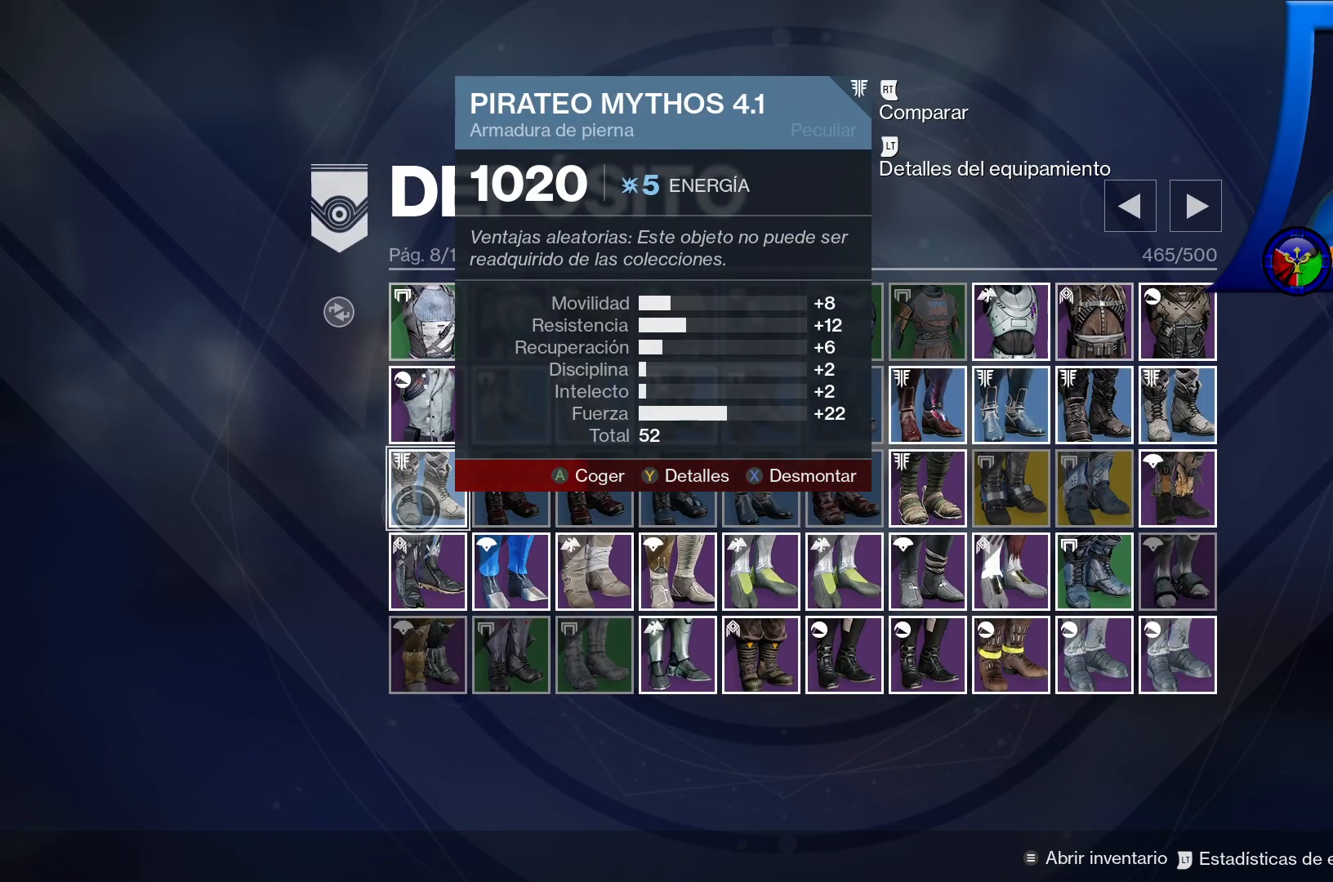
{"buttons": ["X"], "left_stick": "center", "right_stick": "center", "events": []}
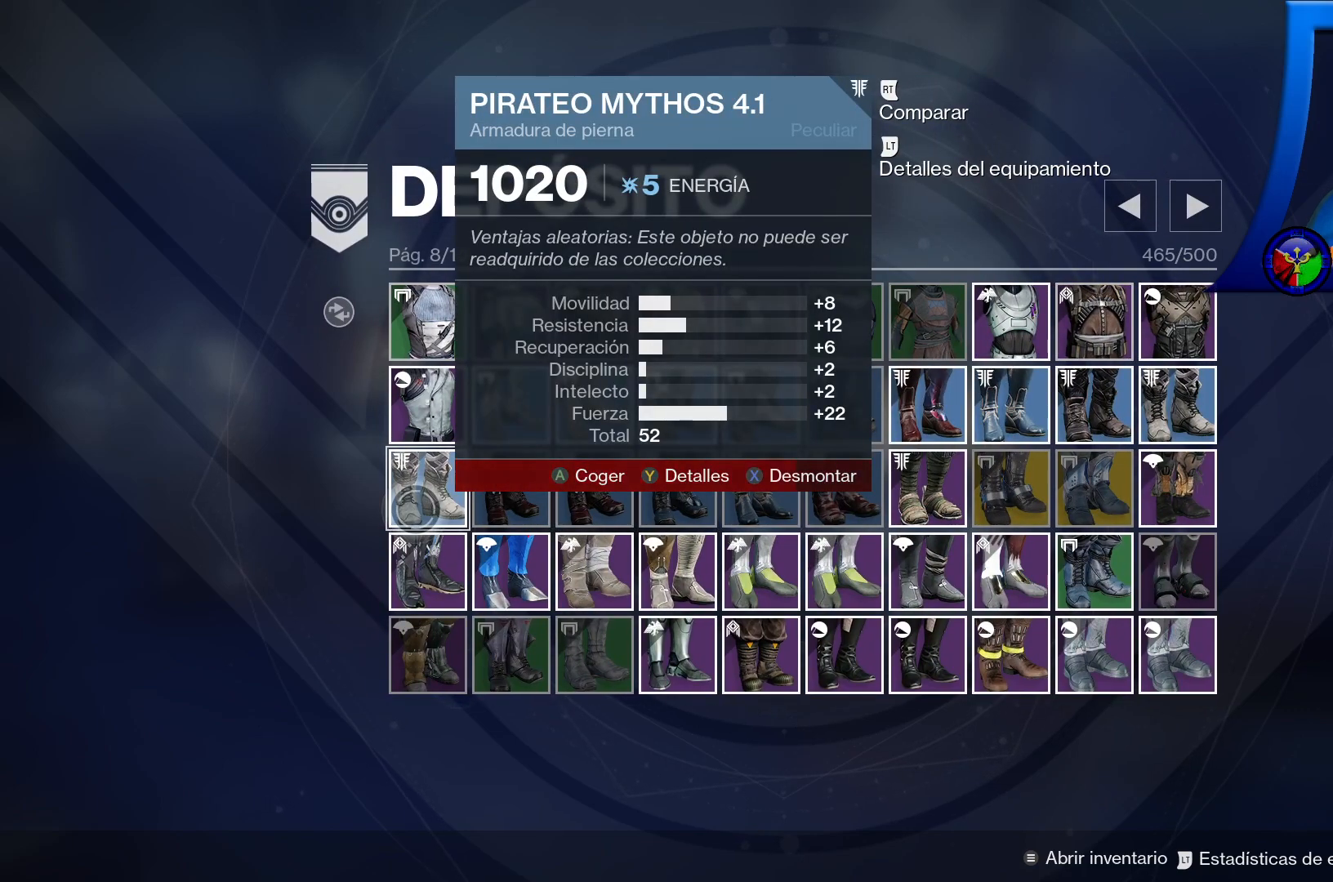
{"buttons": ["X"], "left_stick": "center", "right_stick": "center", "events": []}
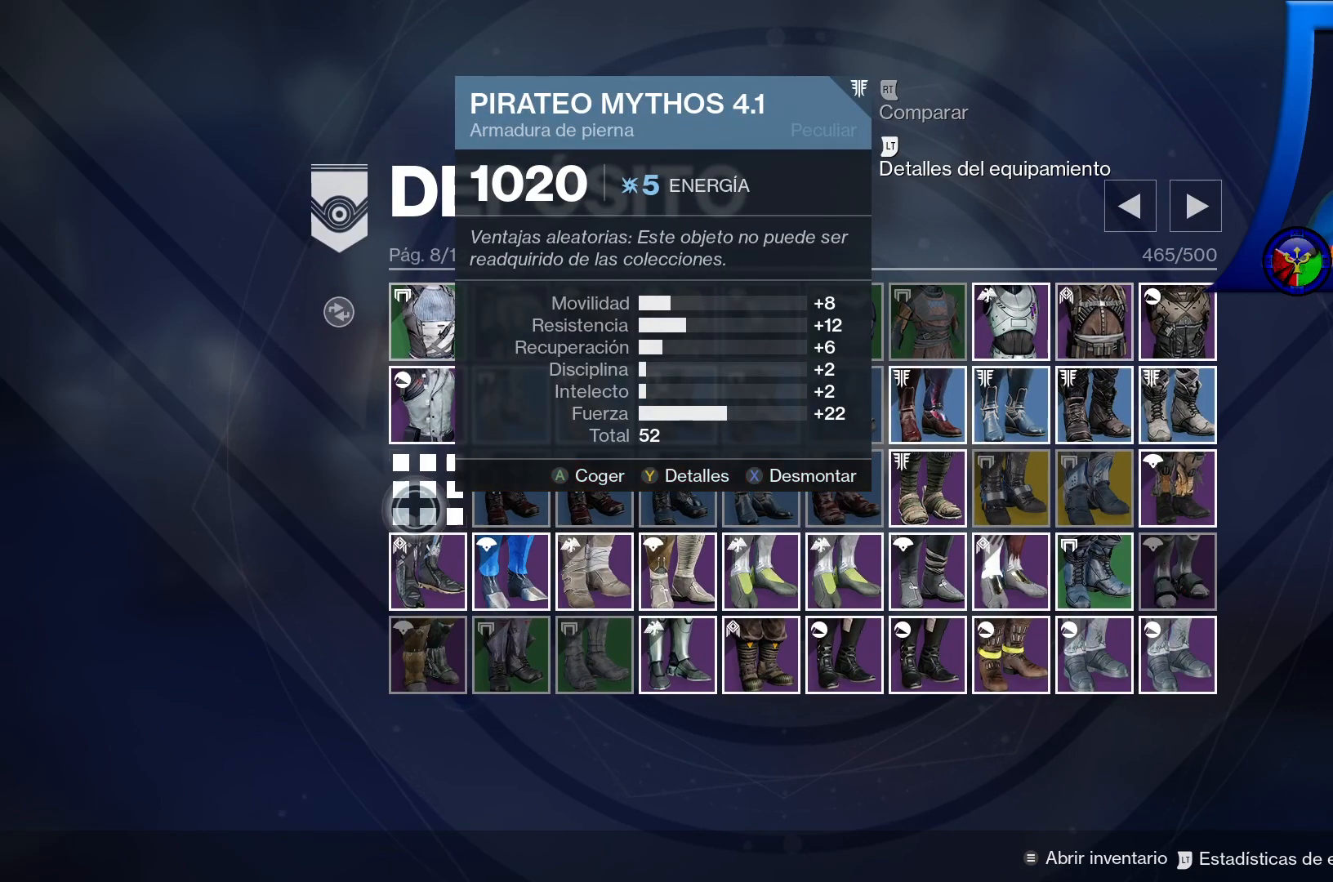
{"buttons": [], "left_stick": "down", "right_stick": "center", "events": [[83, "X", "up"], [117, "R1", "down"], [117, "R2", "down"], [133, "R2", "up"], [167, "R1", "up"], [200, "left_stick", "right"], [333, "left_stick", "center"], [433, "left_stick", "down"]]}
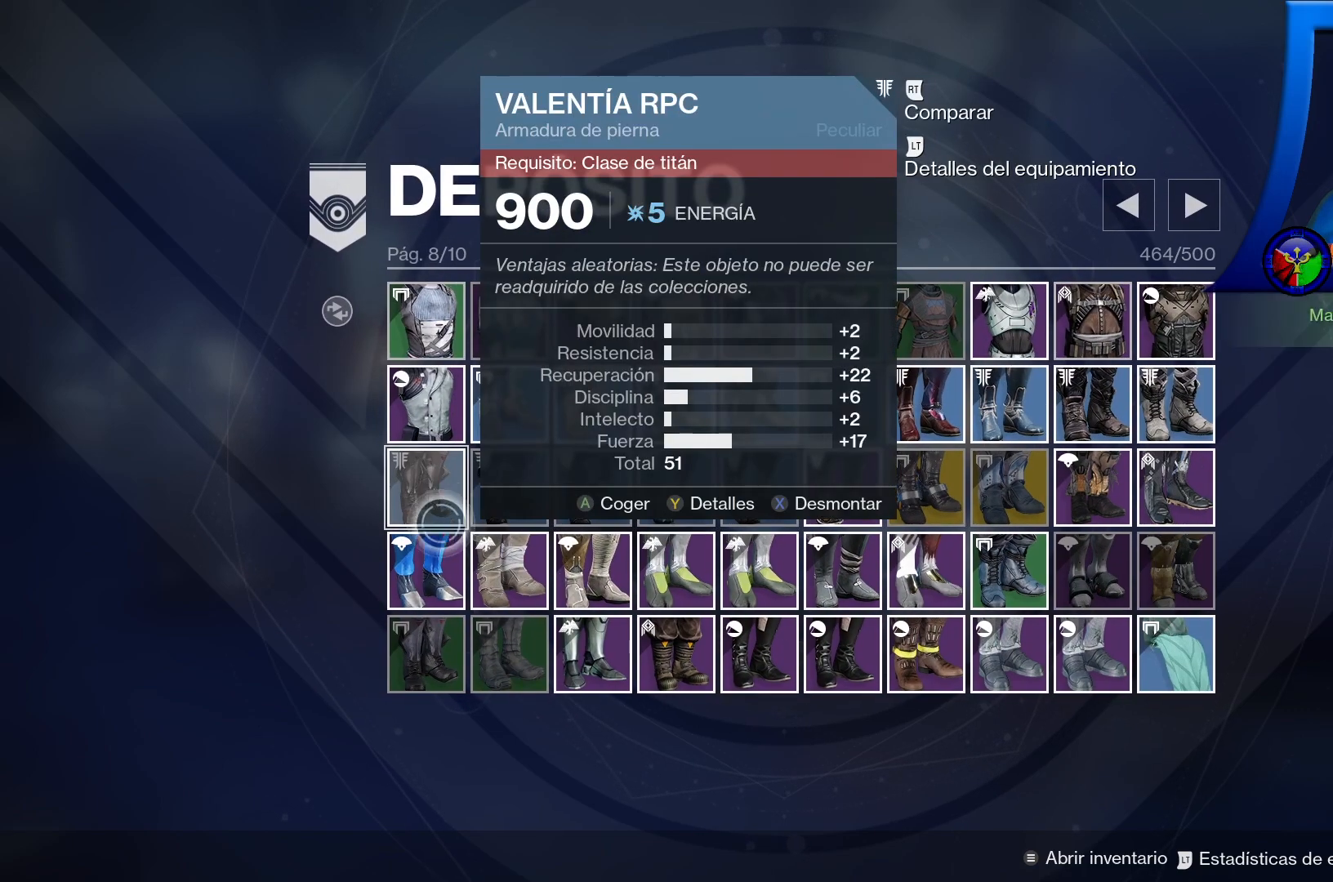
{"buttons": [], "left_stick": "down-right", "right_stick": "center", "events": [[283, "left_stick", "down-right"]]}
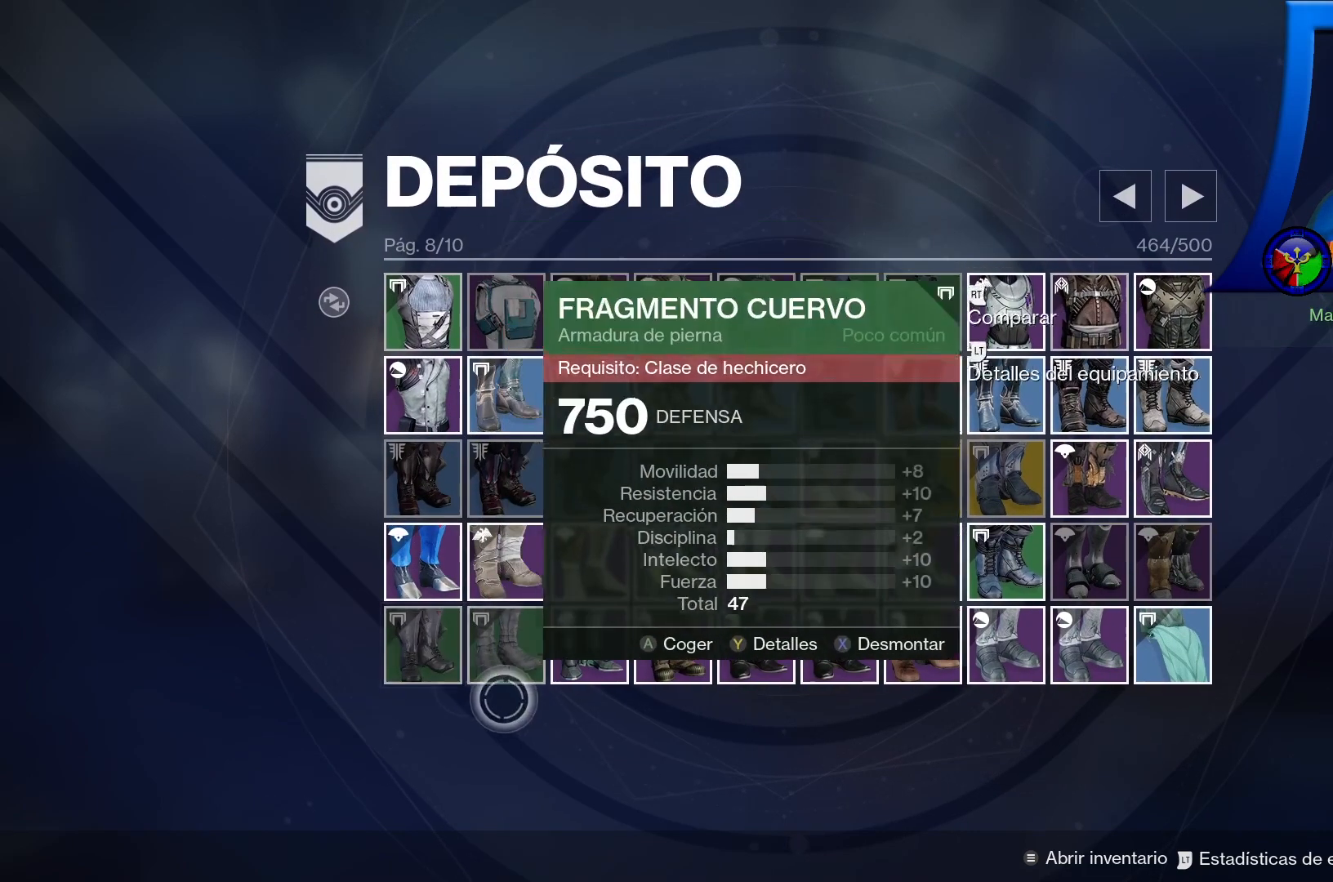
{"buttons": [], "left_stick": "right", "right_stick": "center", "events": [[133, "left_stick", "up"], [483, "left_stick", "right"]]}
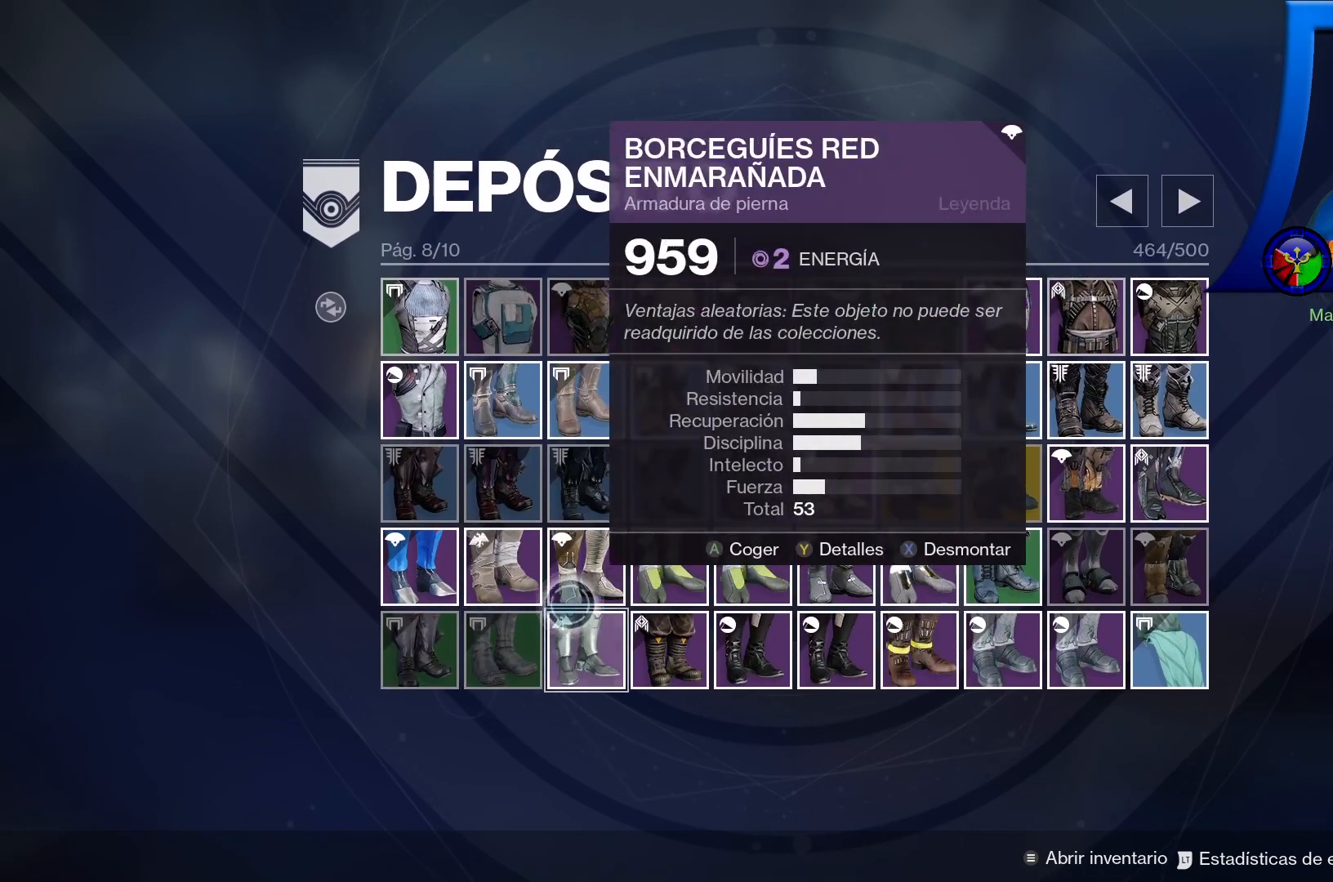
{"buttons": [], "left_stick": "center", "right_stick": "center", "events": [[150, "left_stick", "up-right"], [250, "left_stick", "center"]]}
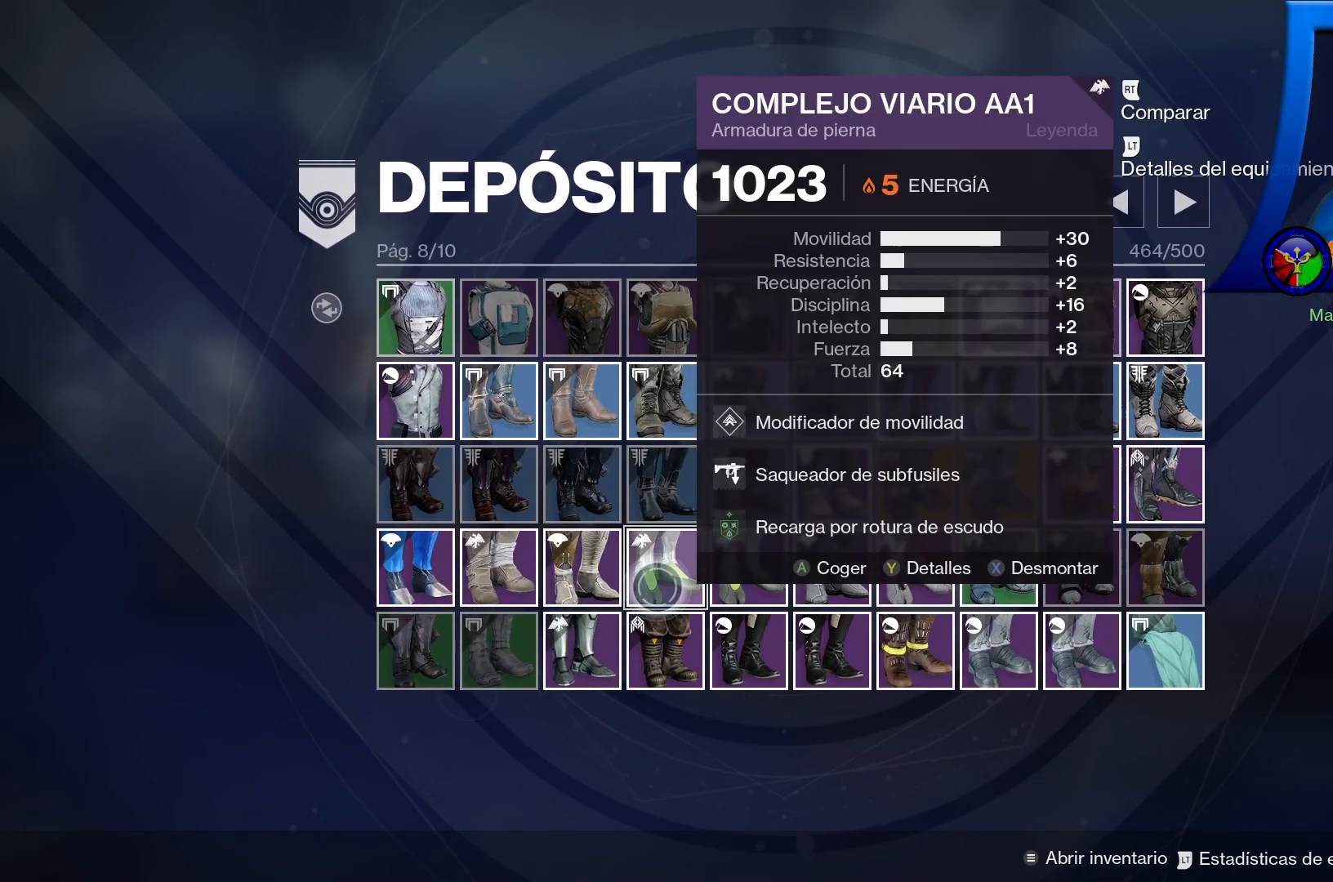
{"buttons": [], "left_stick": "center", "right_stick": "center", "events": [[133, "left_stick", "right"], [350, "left_stick", "center"]]}
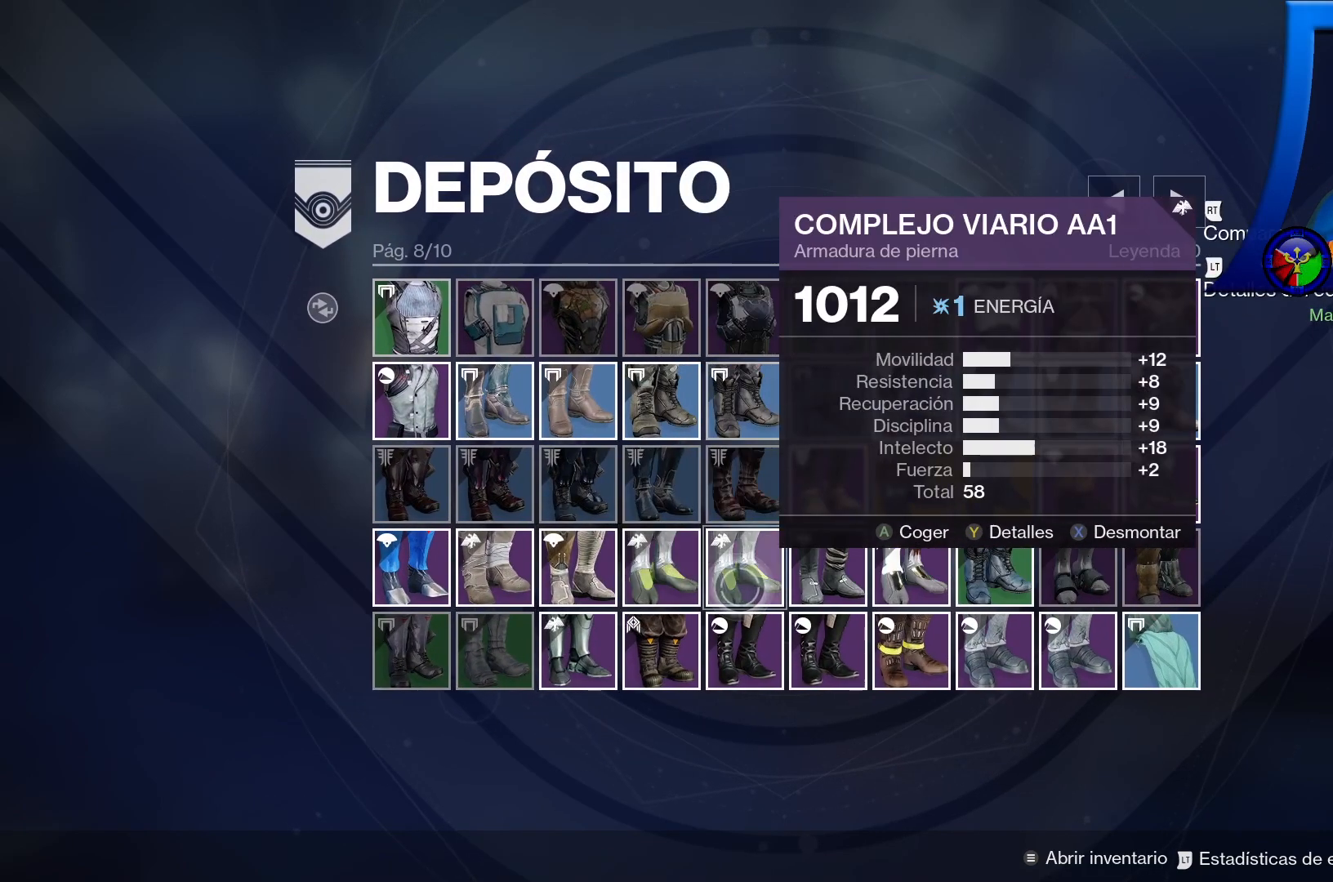
{"buttons": [], "left_stick": "left", "right_stick": "center", "events": [[467, "left_stick", "left"]]}
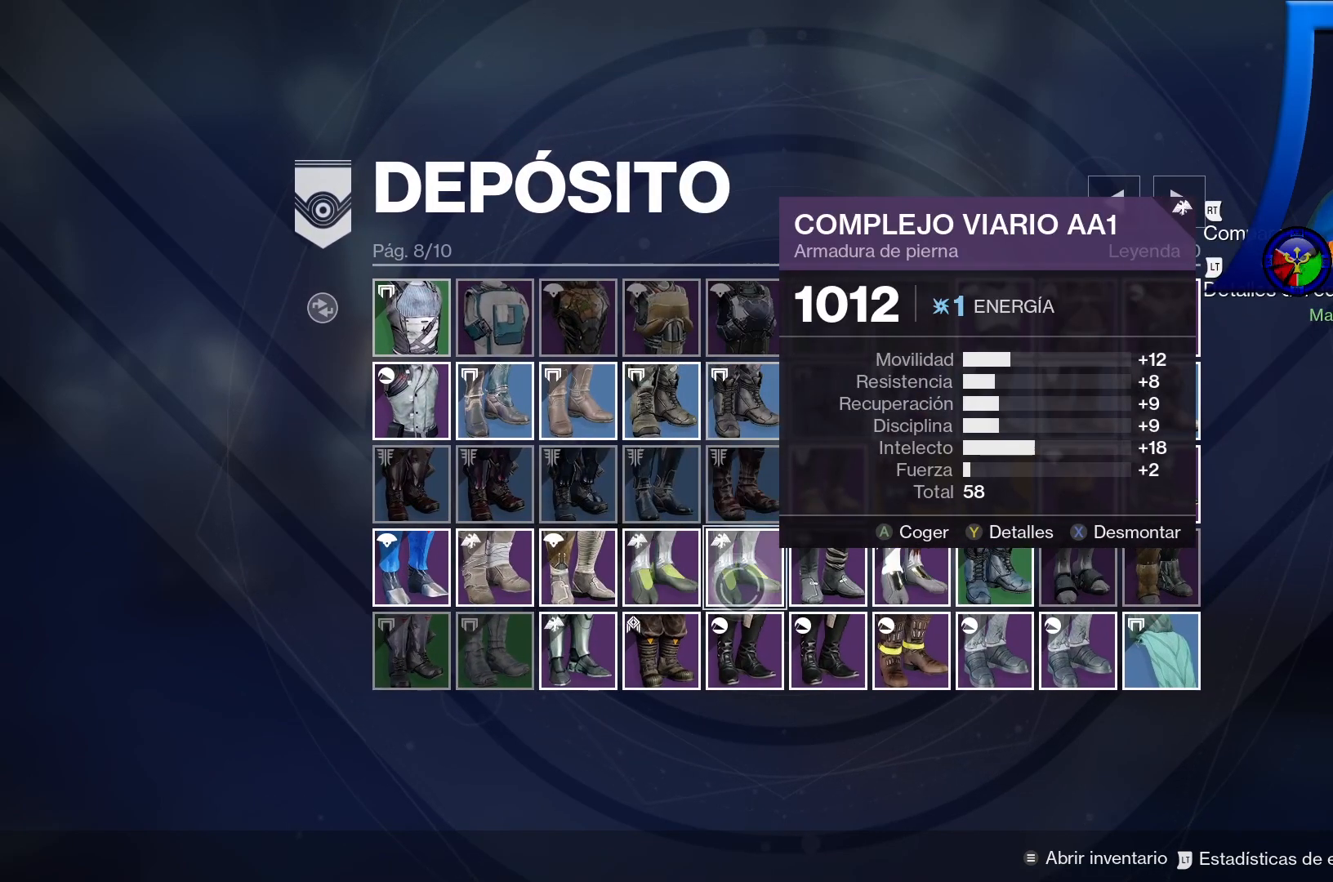
{"buttons": [], "left_stick": "right", "right_stick": "center", "events": [[233, "left_stick", "center"], [400, "left_stick", "right"]]}
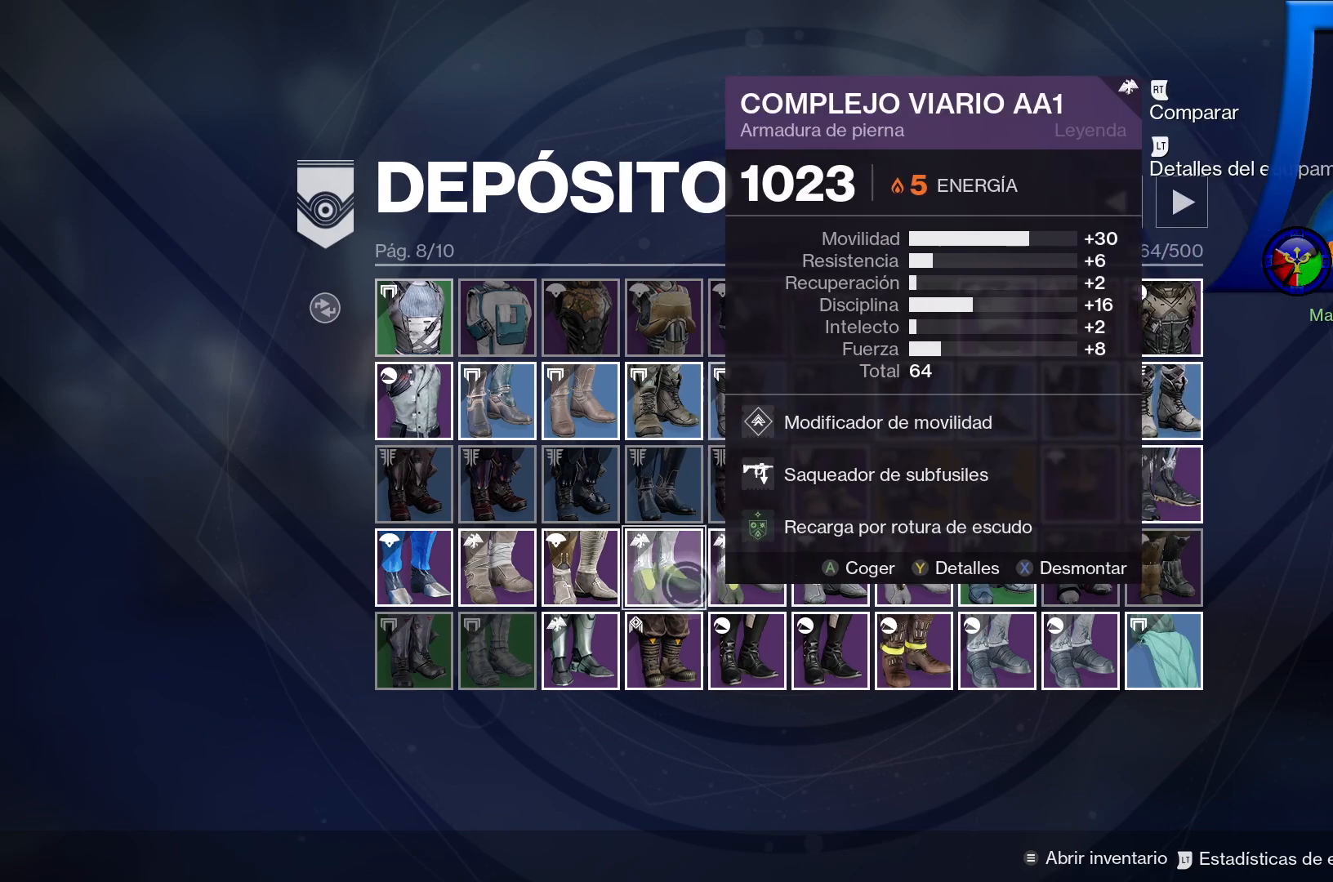
{"buttons": ["X"], "left_stick": "center", "right_stick": "center", "events": [[117, "left_stick", "center"], [217, "X", "down"]]}
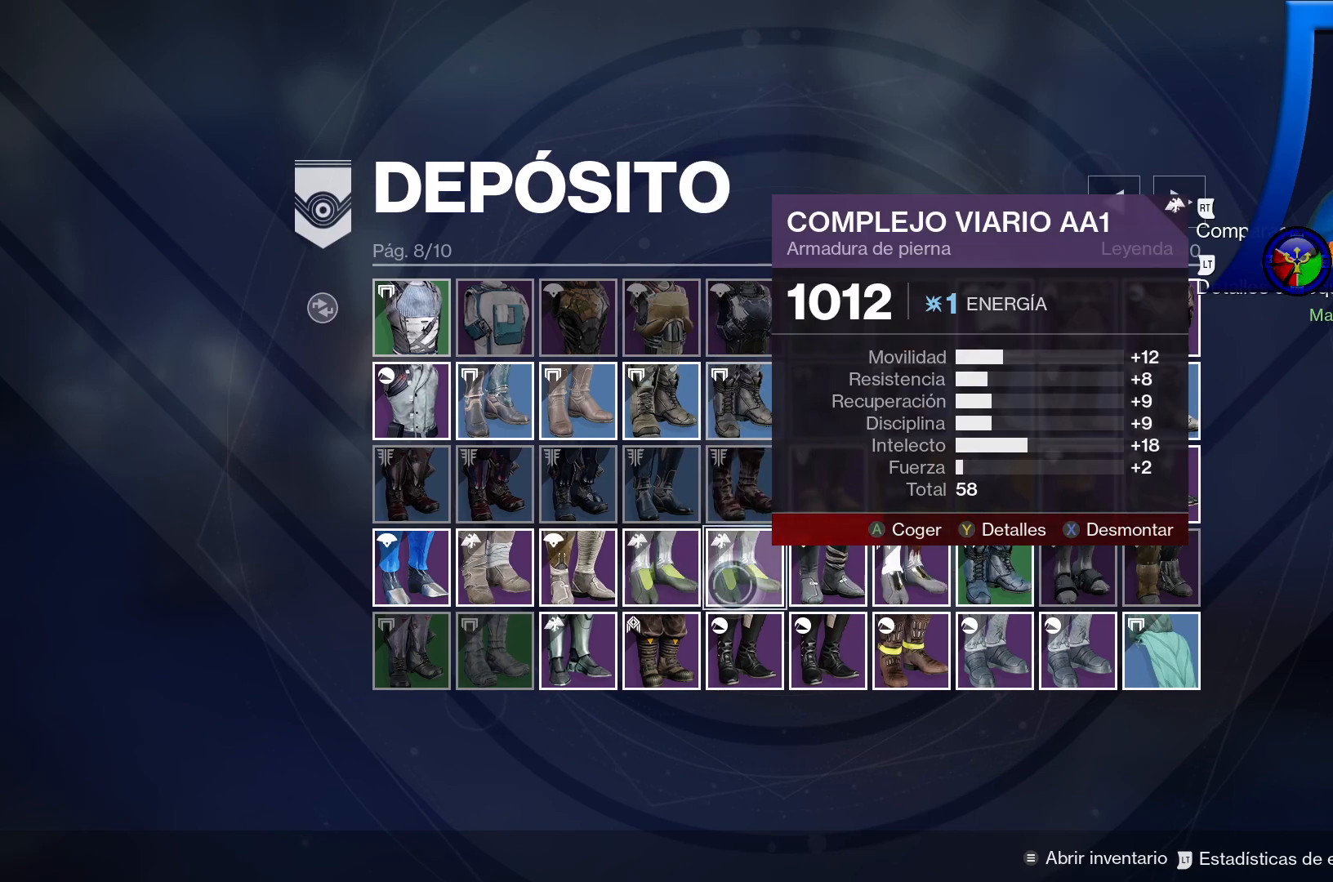
{"buttons": ["X"], "left_stick": "center", "right_stick": "center", "events": []}
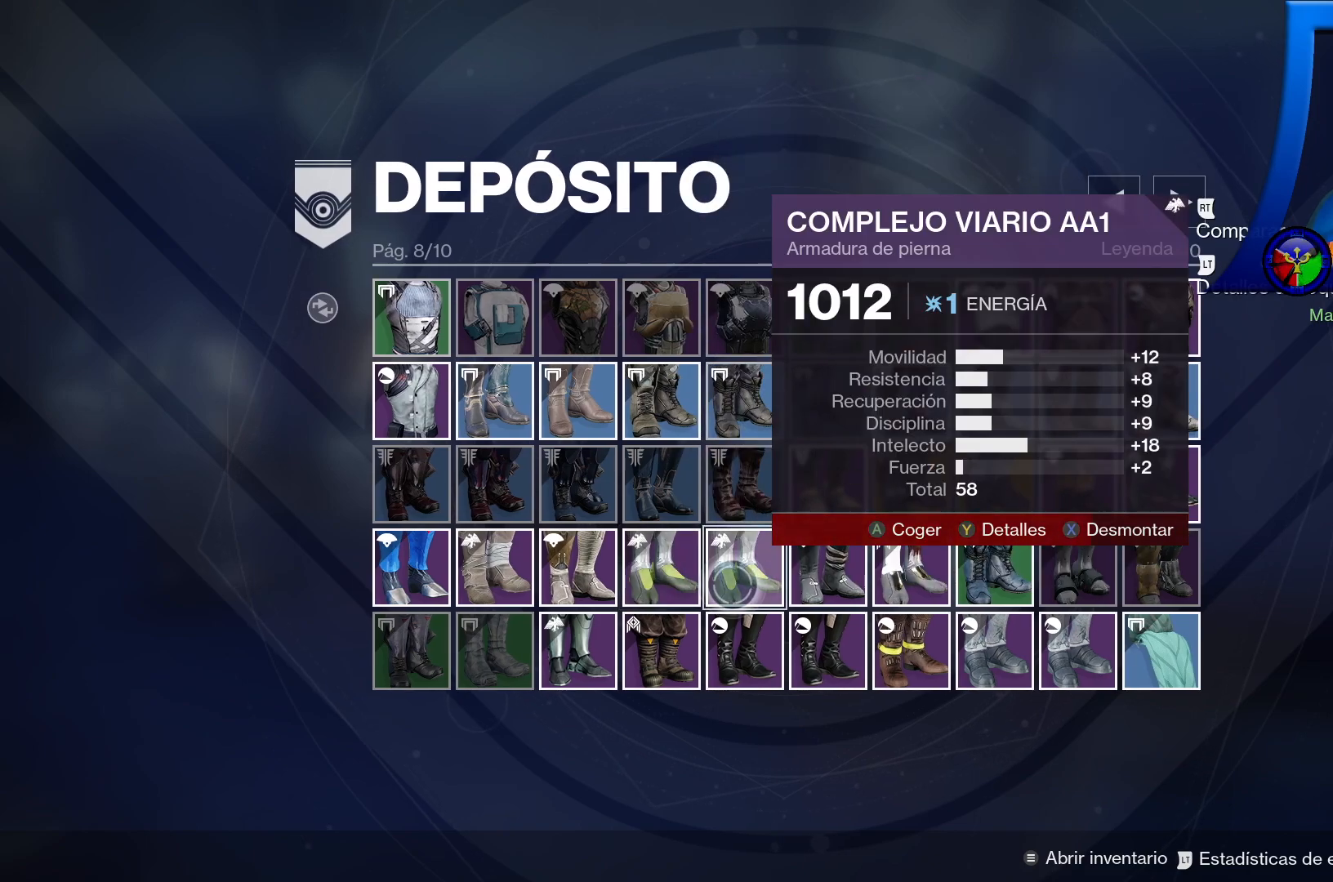
{"buttons": [], "left_stick": "center", "right_stick": "center", "events": [[500, "X", "up"]]}
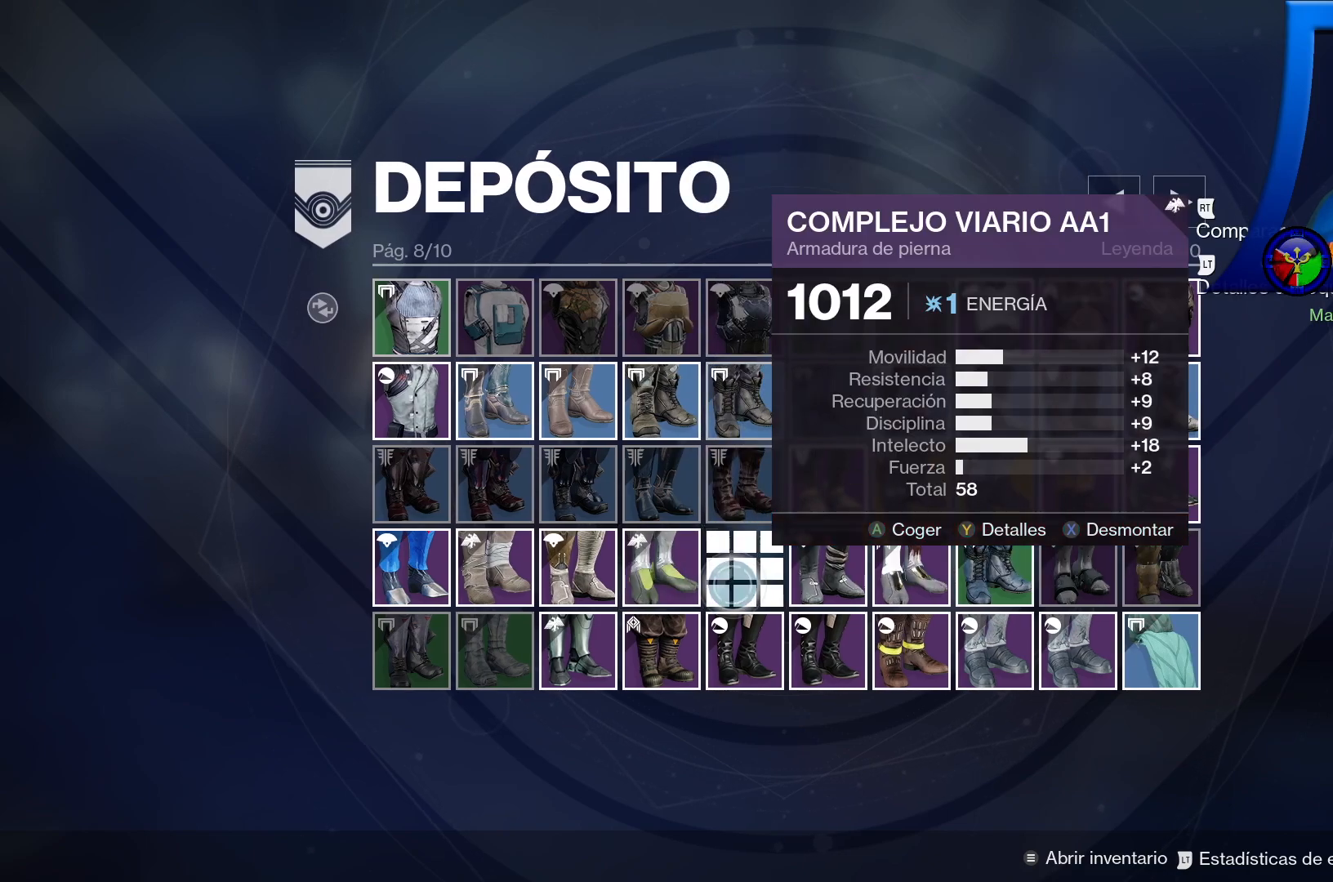
{"buttons": [], "left_stick": "center", "right_stick": "center", "events": [[150, "Y", "down"], [167, "Y", "up"]]}
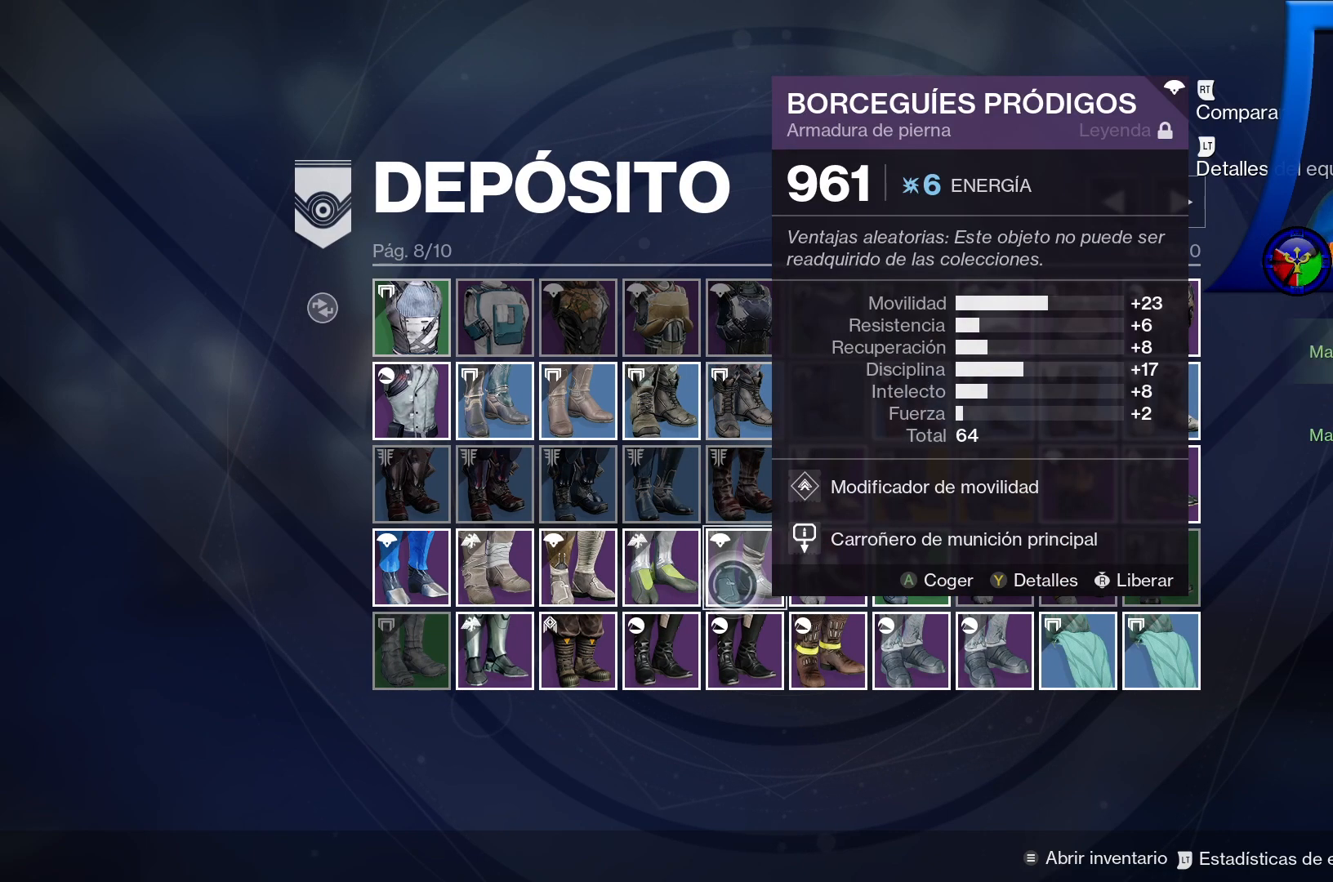
{"buttons": [], "left_stick": "down", "right_stick": "center", "events": [[183, "left_stick", "down"]]}
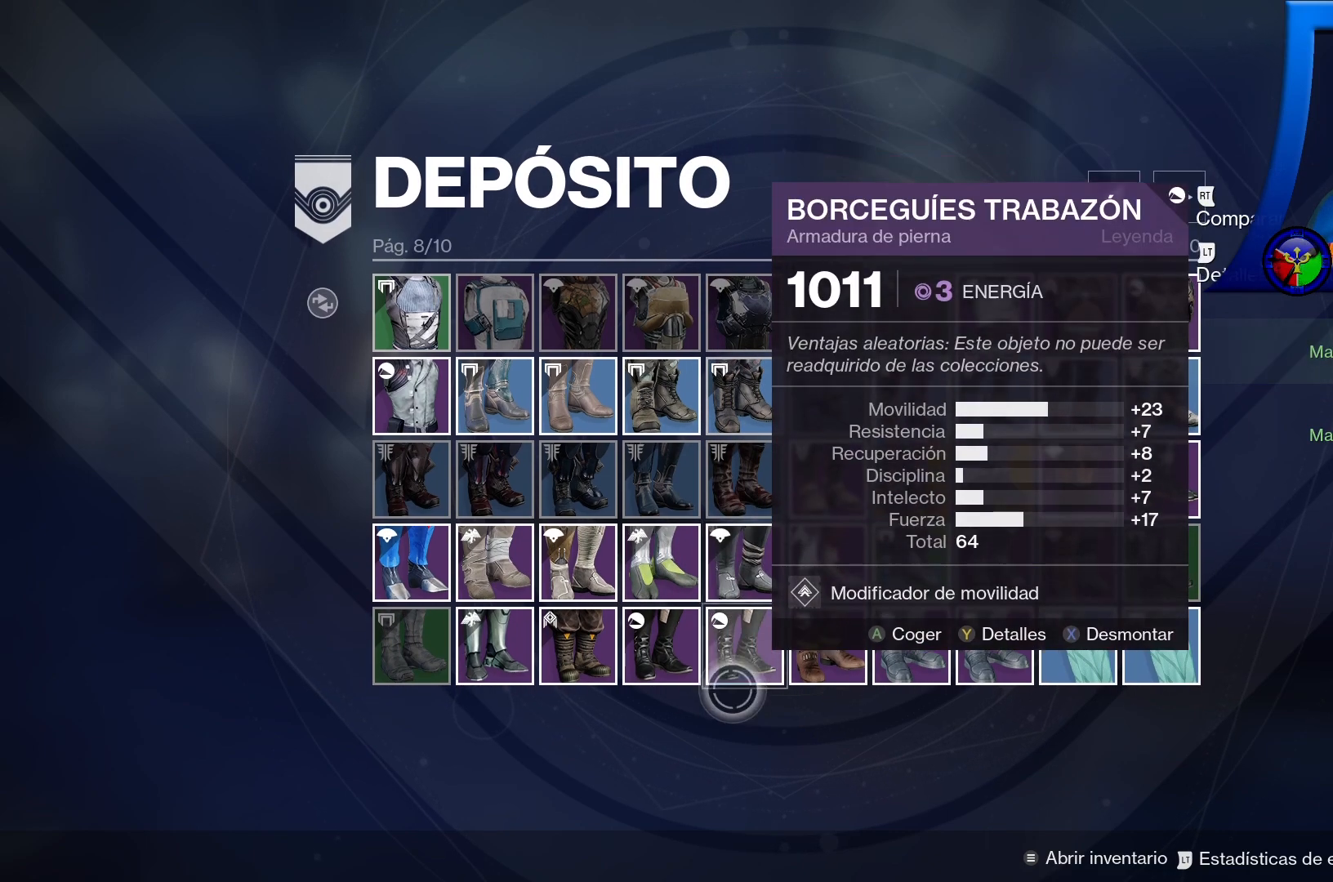
{"buttons": [], "left_stick": "center", "right_stick": "center", "events": [[283, "left_stick", "center"]]}
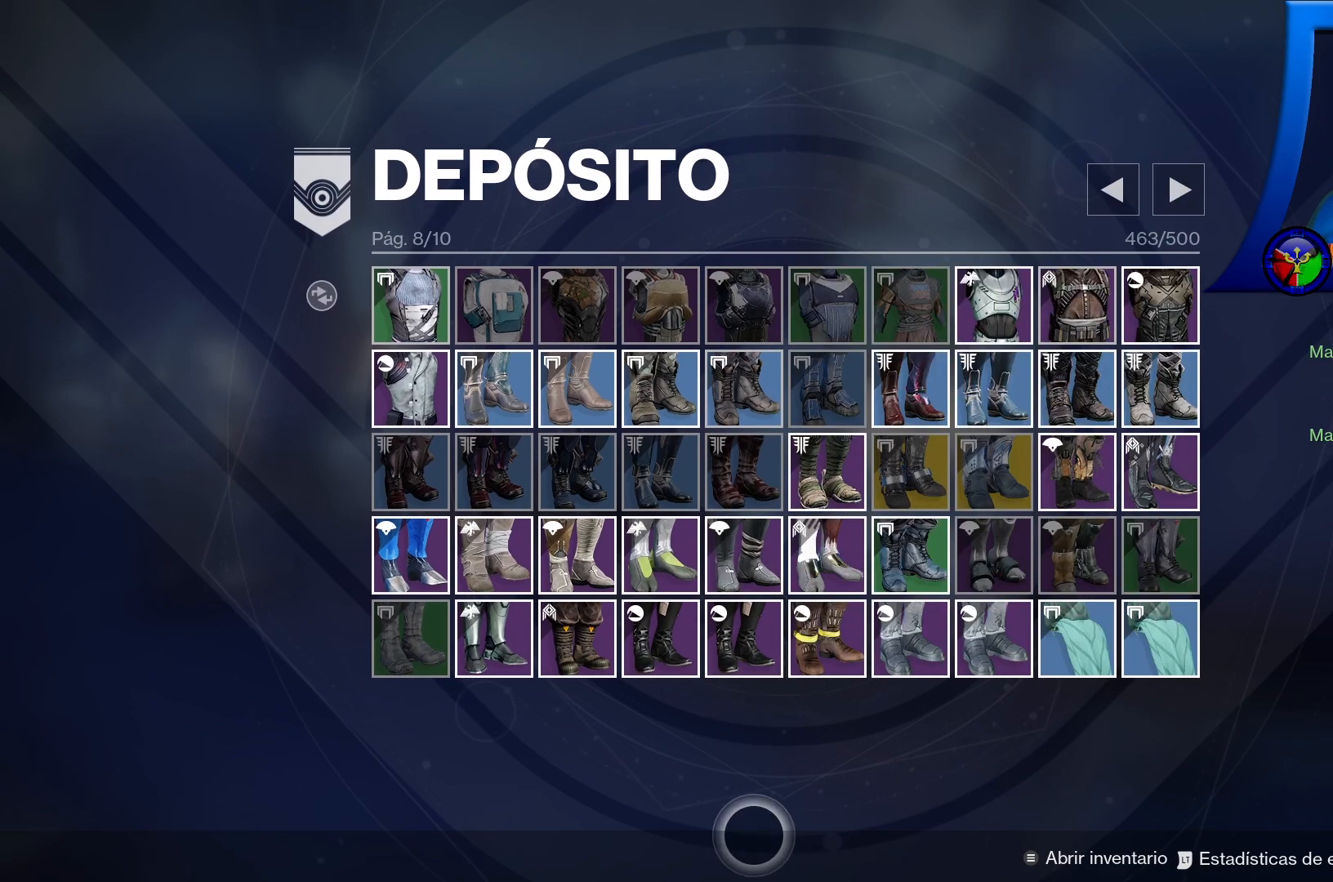
{"buttons": [], "left_stick": "center", "right_stick": "center", "events": []}
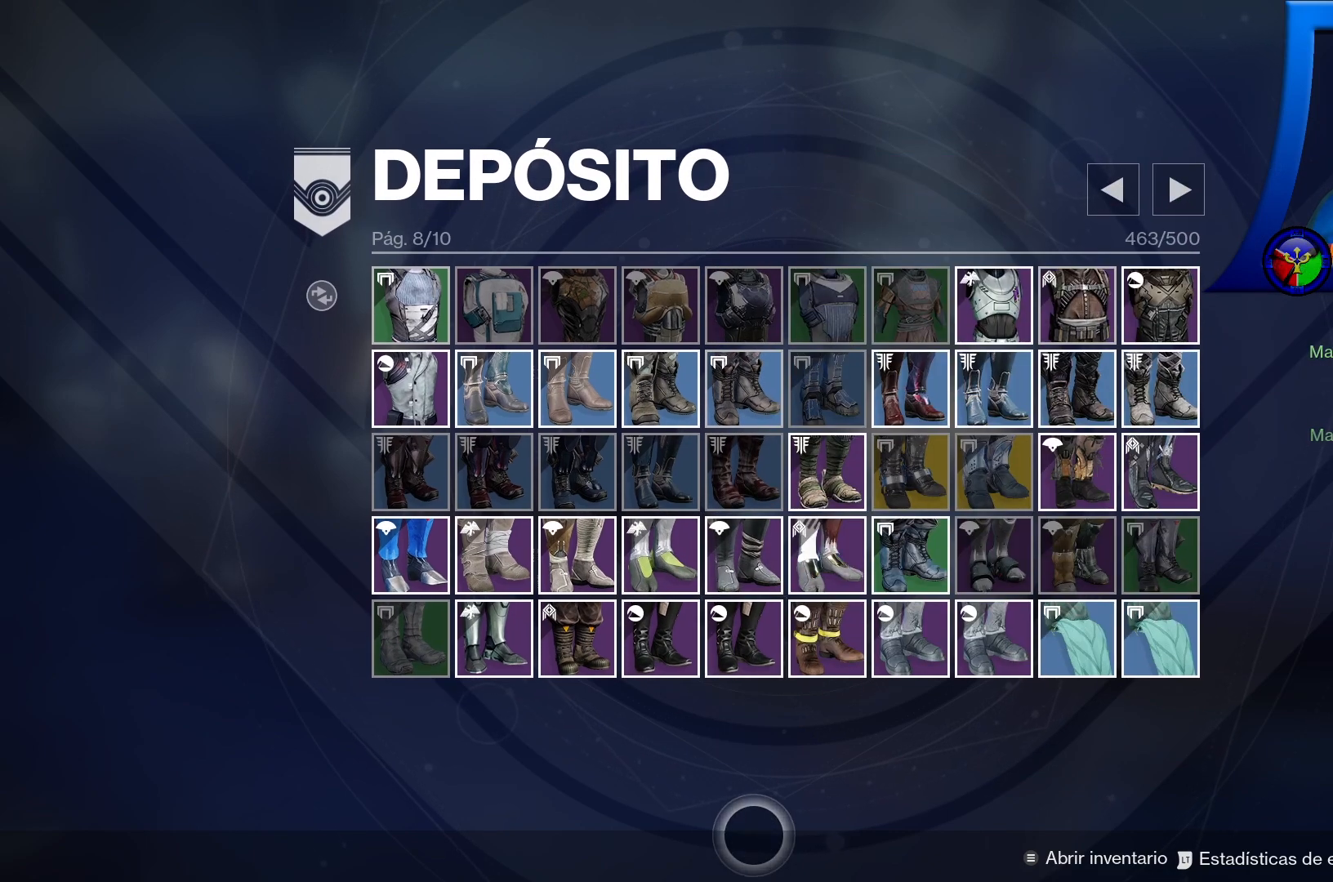
{"buttons": ["B"], "left_stick": "up-left", "right_stick": "center", "events": [[33, "left_stick", "up-right"], [183, "B", "down"], [417, "left_stick", "up-left"]]}
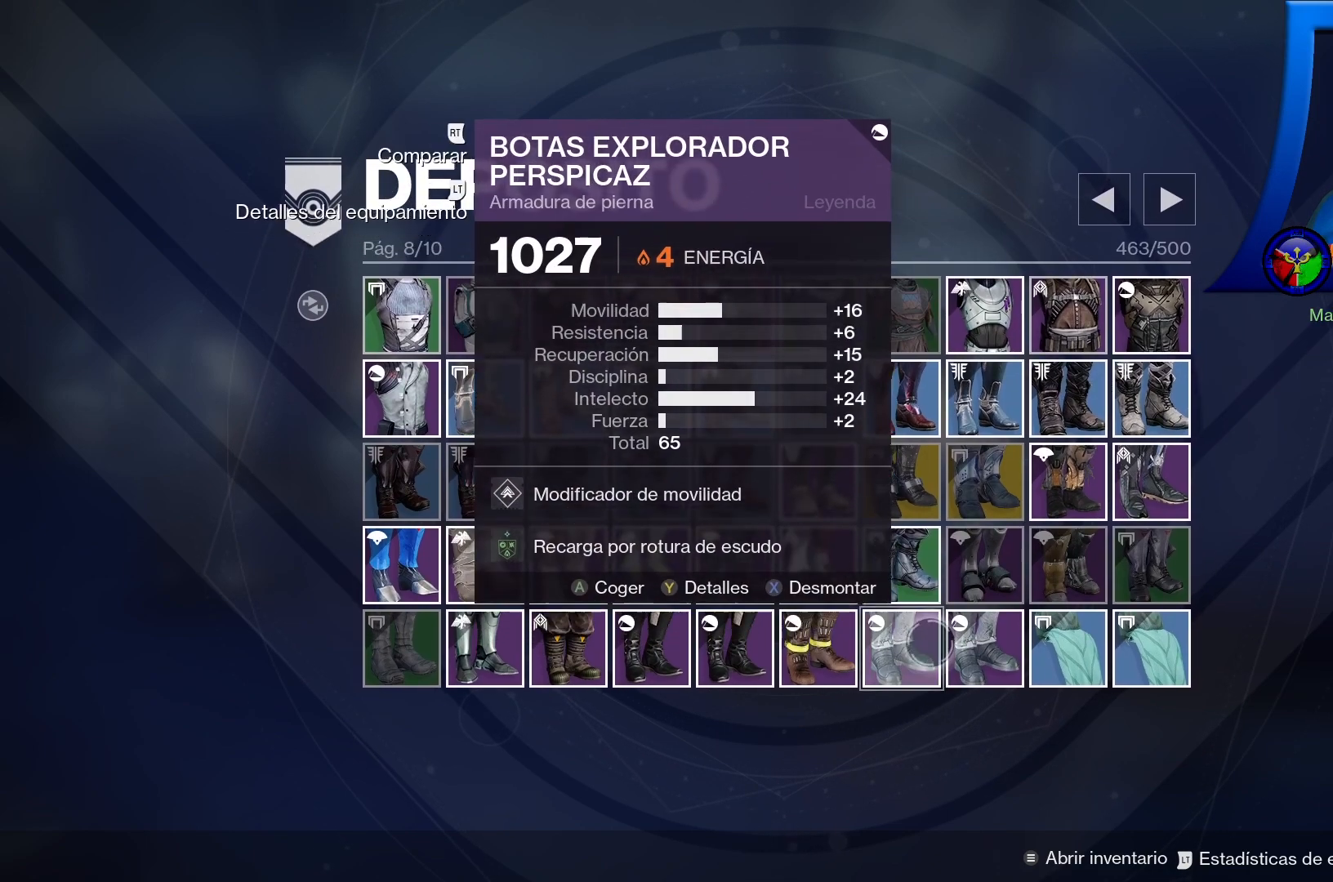
{"buttons": ["B"], "left_stick": "right", "right_stick": "center", "events": [[17, "left_stick", "center"], [400, "left_stick", "right"]]}
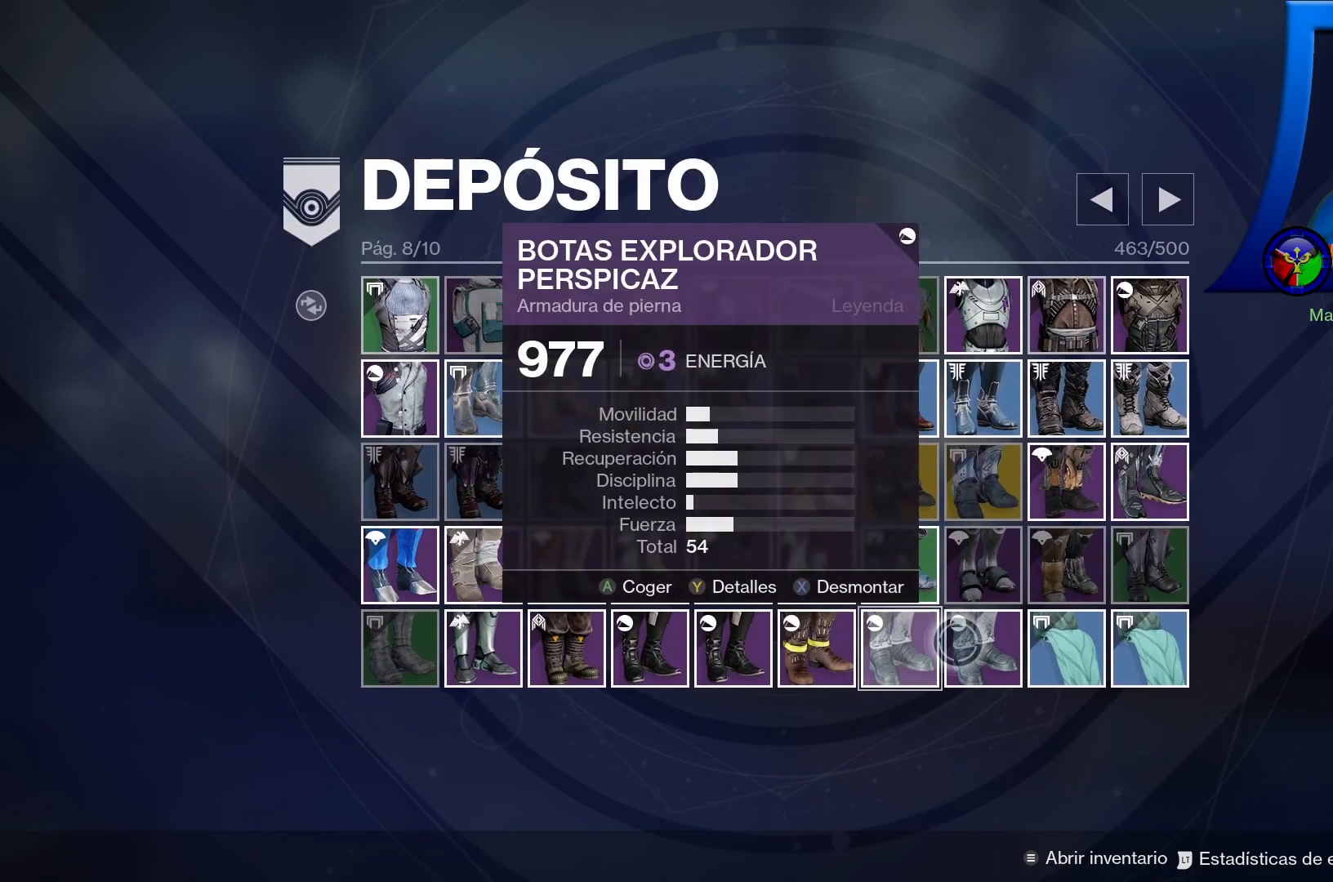
{"buttons": ["B"], "left_stick": "left", "right_stick": "center", "events": [[50, "left_stick", "center"], [500, "left_stick", "left"]]}
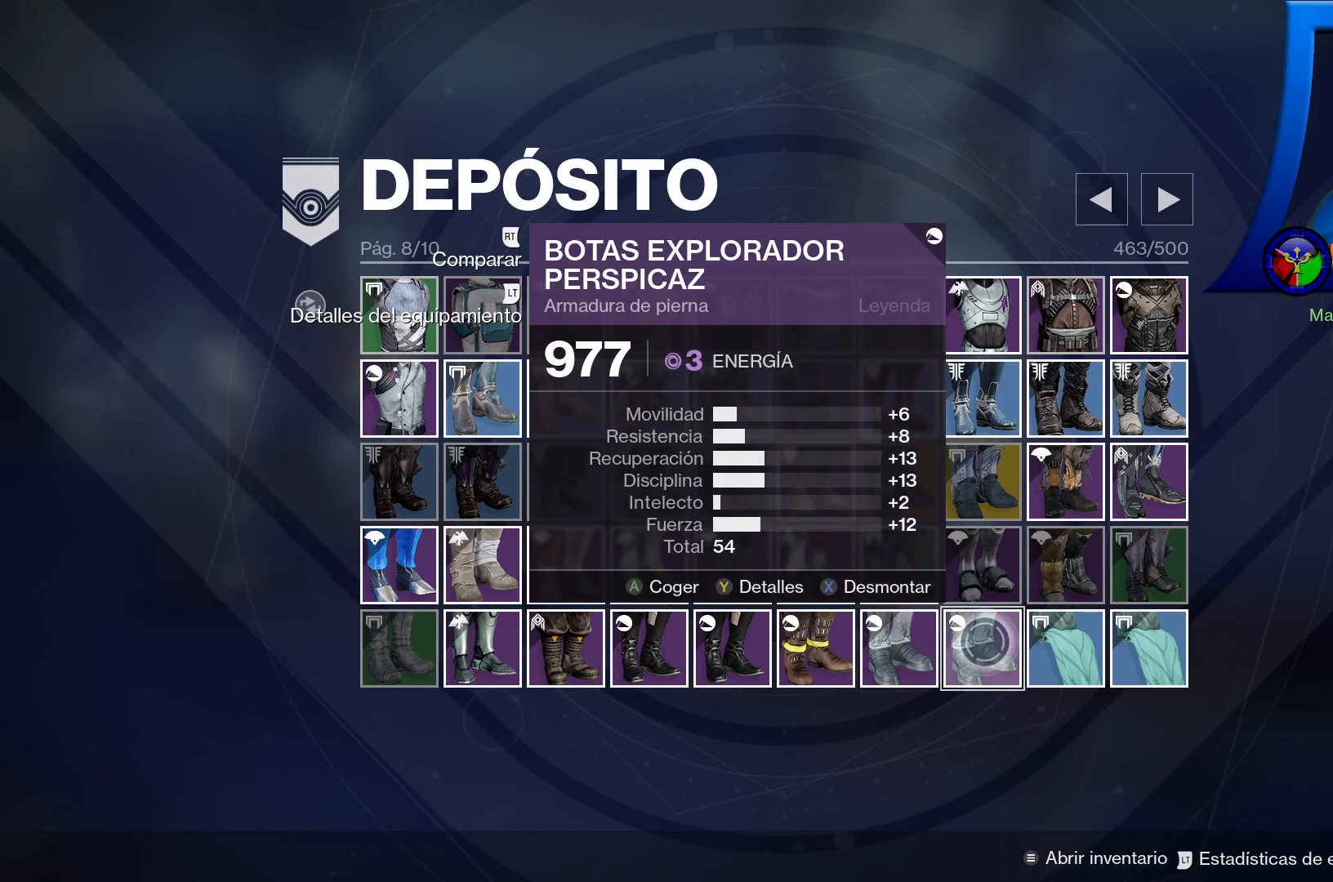
{"buttons": ["B"], "left_stick": "center", "right_stick": "center", "events": [[217, "left_stick", "center"]]}
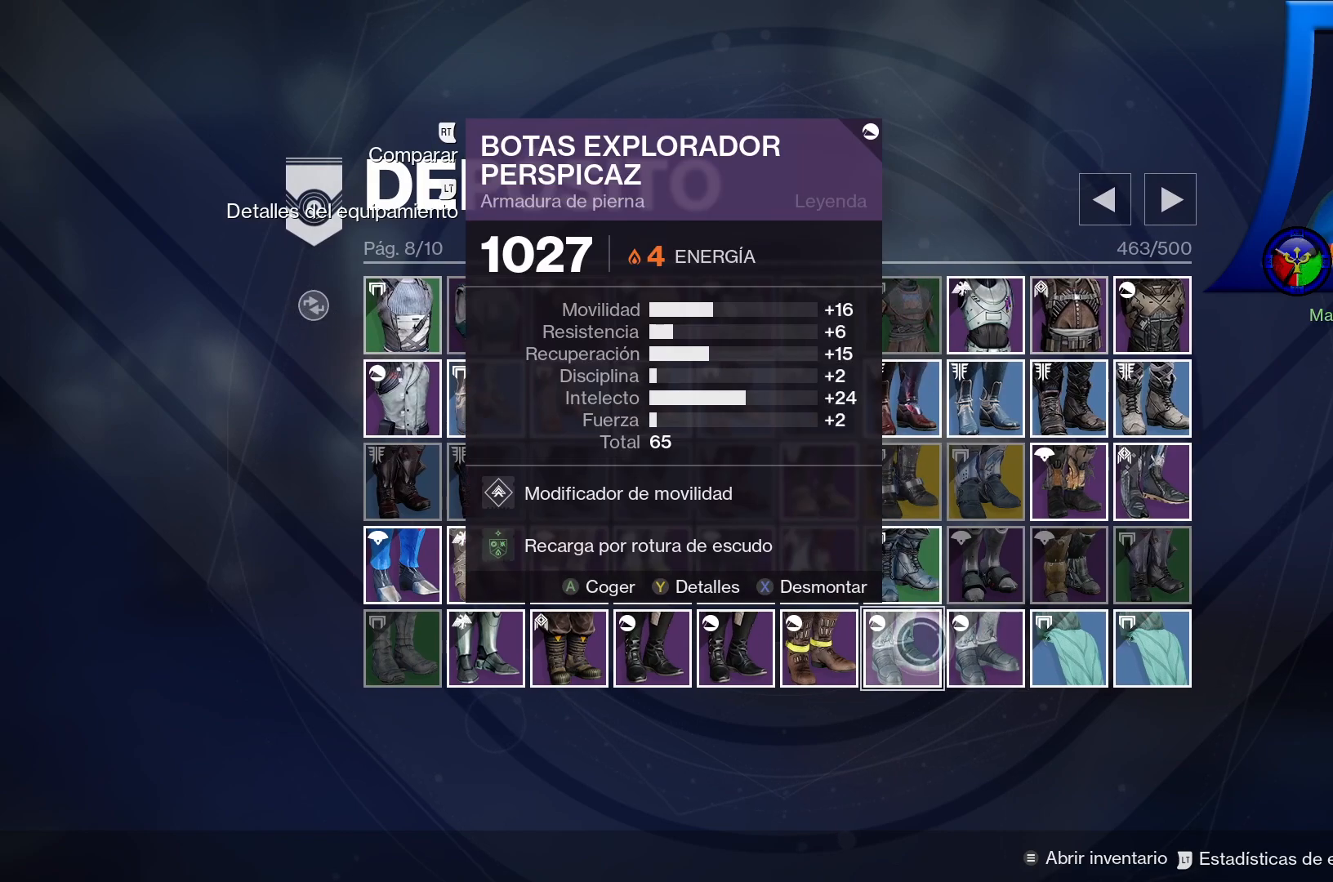
{"buttons": ["B"], "left_stick": "center", "right_stick": "center", "events": [[33, "left_stick", "right"], [200, "left_stick", "center"]]}
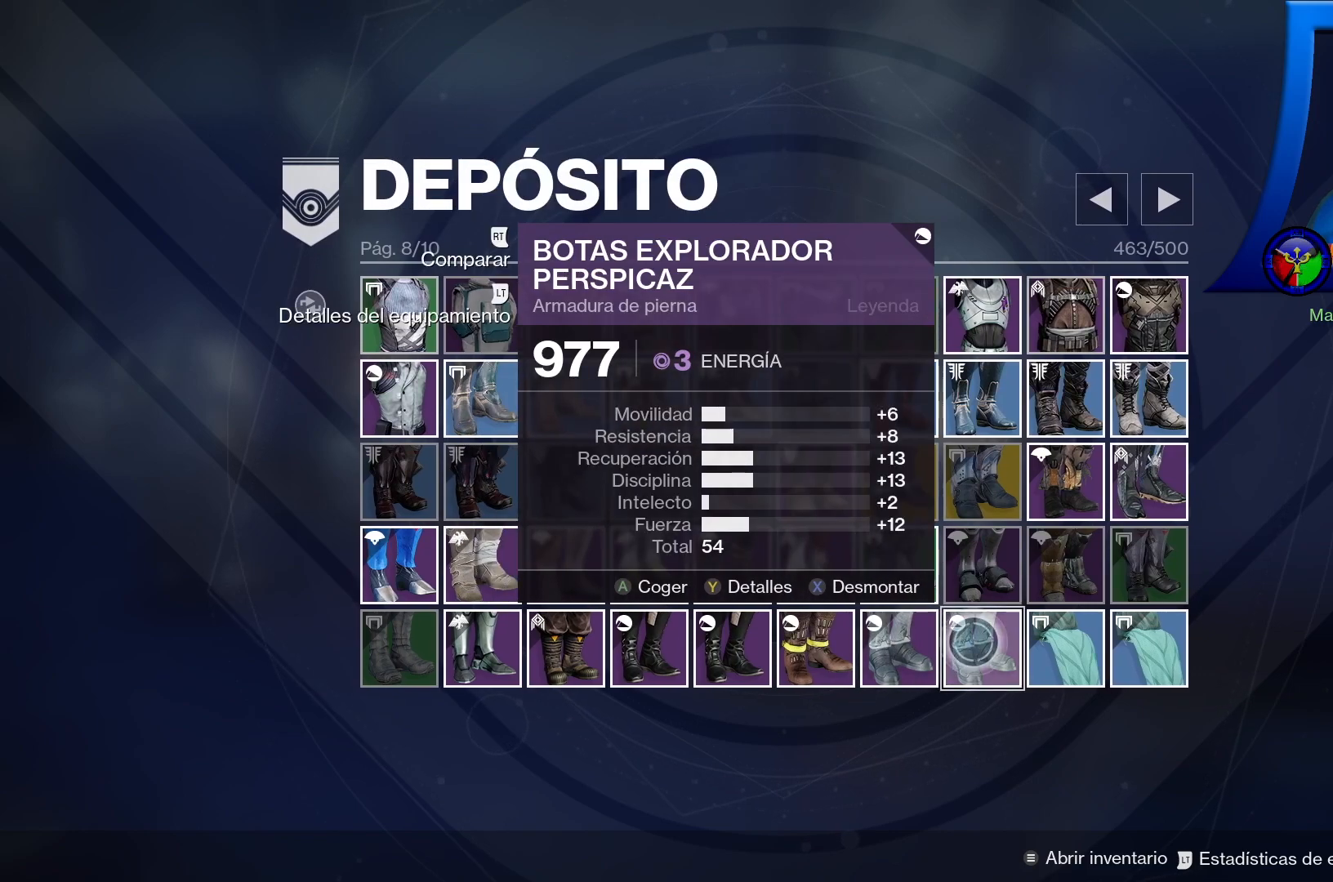
{"buttons": ["B", "X"], "left_stick": "center", "right_stick": "center", "events": [[150, "X", "down"]]}
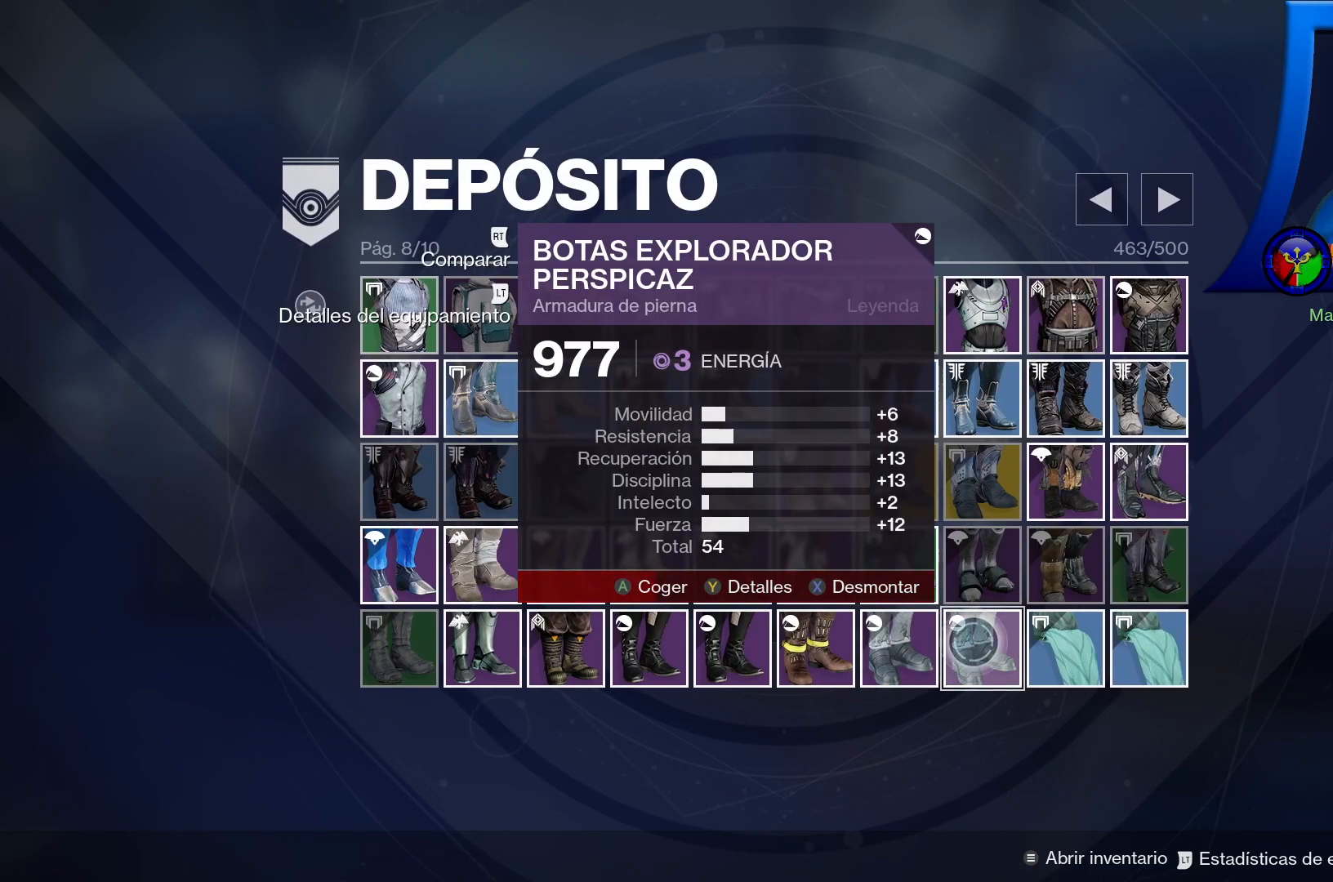
{"buttons": ["B", "X"], "left_stick": "center", "right_stick": "center", "events": []}
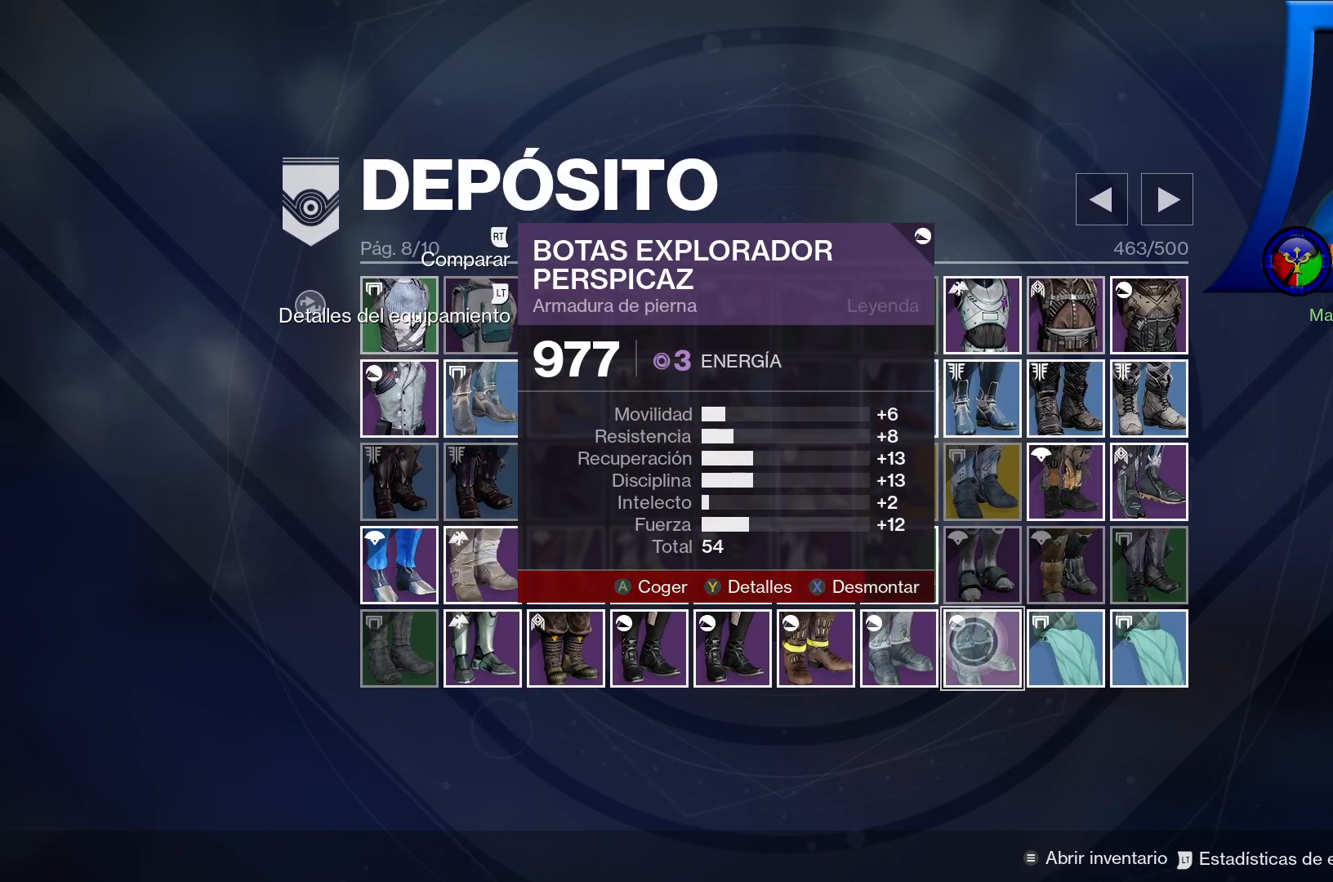
{"buttons": ["X"], "left_stick": "center", "right_stick": "center", "events": [[467, "B", "up"]]}